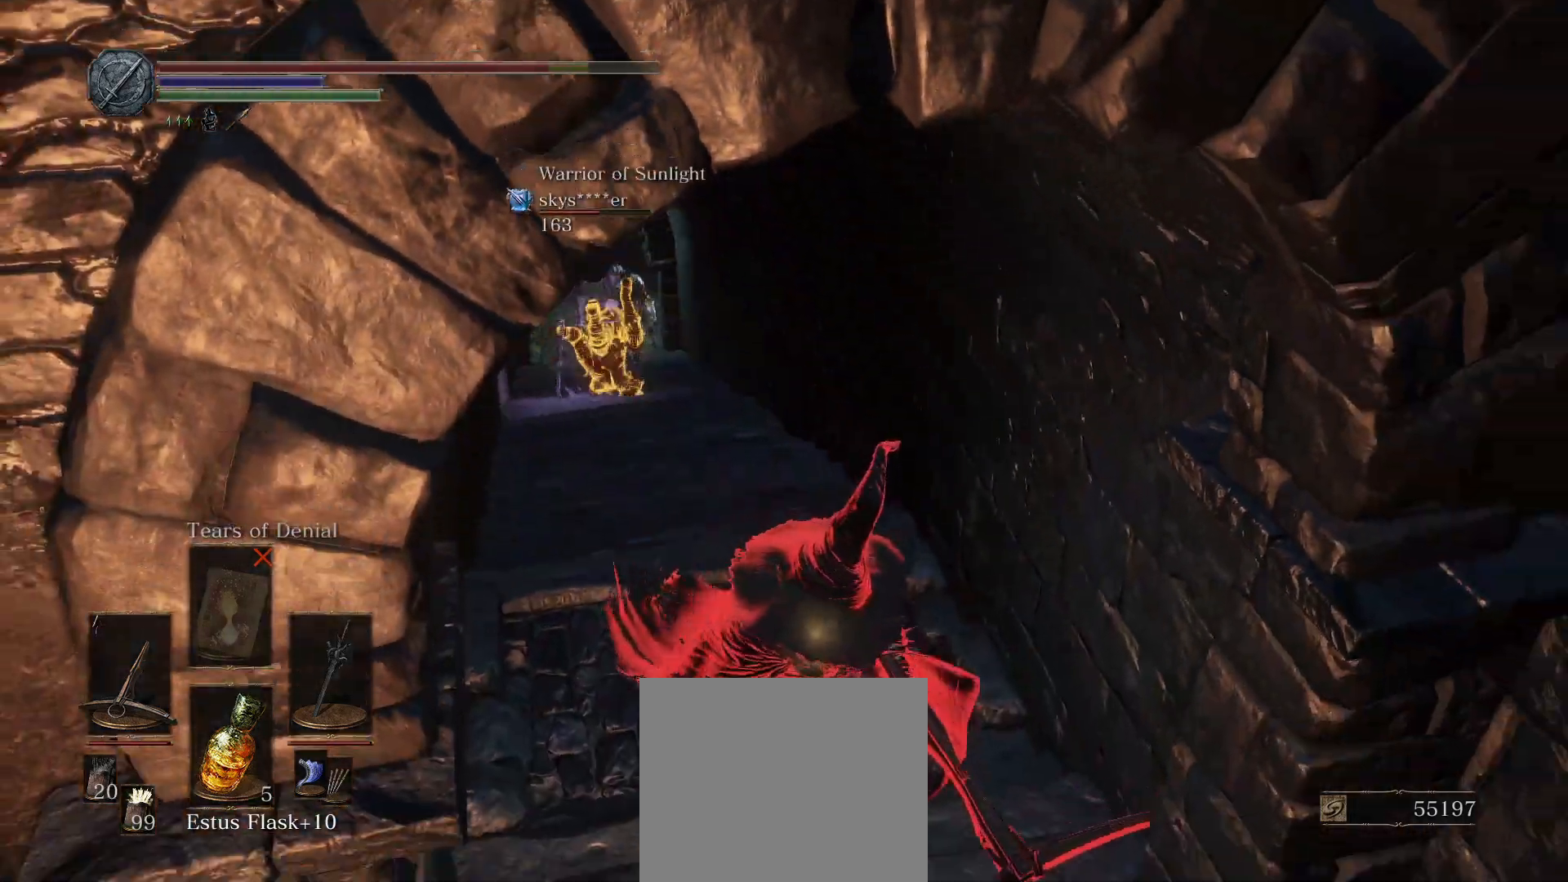
Gameplay with a controller (PlayStation layout); each line is a JSON object with the inputs held at the frame after it. "events" lists button and stick changes between this image and that frame as [ms after this image, input, new state], when the widget could be followed in between. Not read: TOUCHPAD.
{"buttons": [], "left_stick": "down", "right_stick": "down-right", "events": [[50, "right_stick", "up-left"], [150, "right_stick", "center"], [483, "right_stick", "down-right"]]}
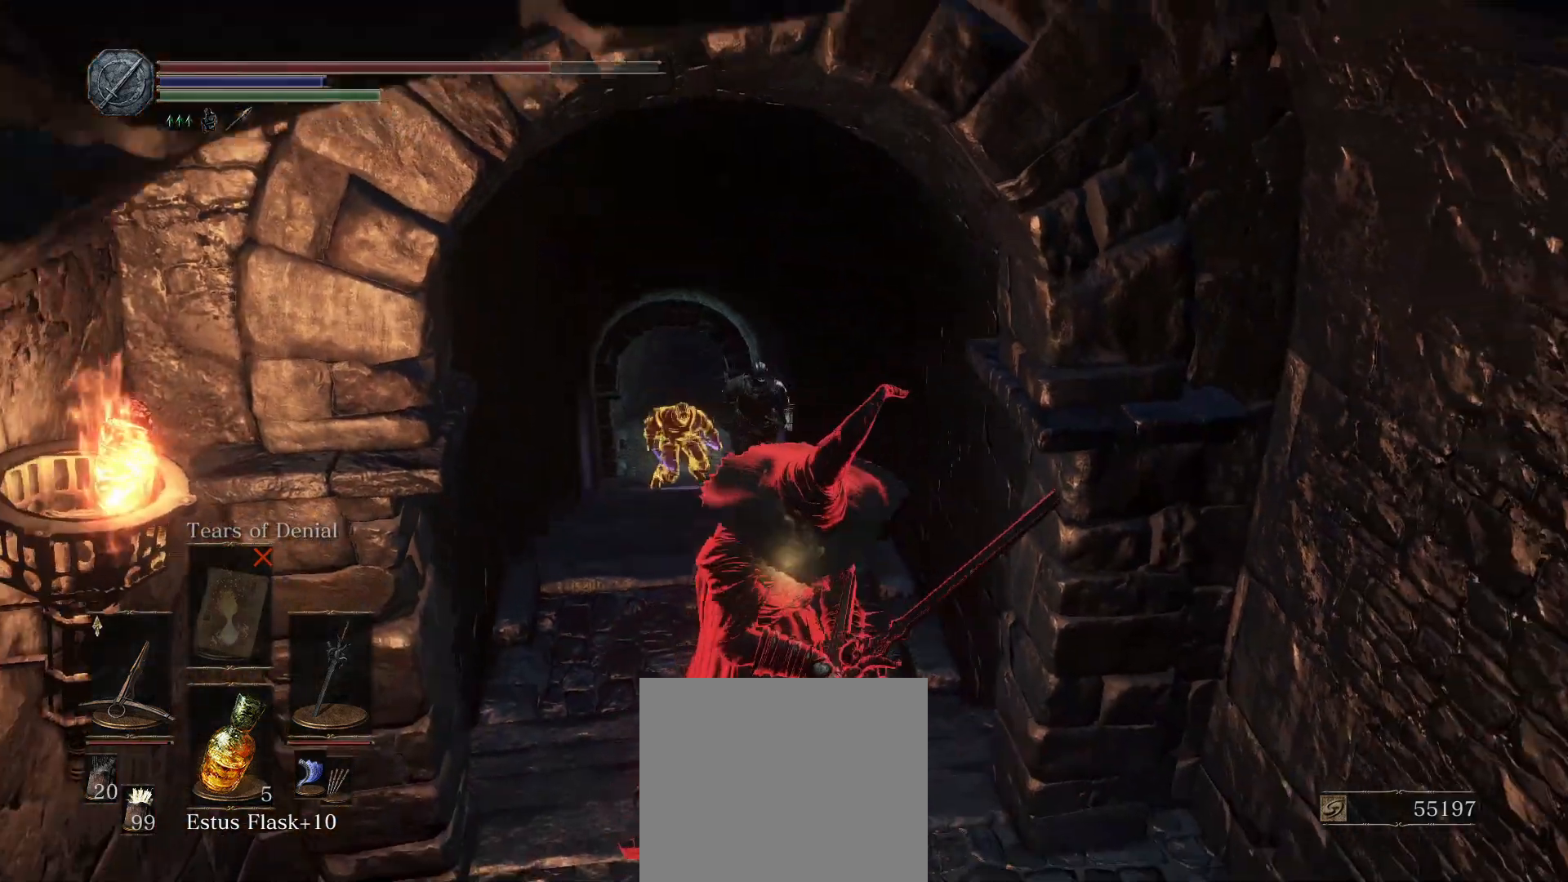
{"buttons": ["L1"], "left_stick": "up", "right_stick": "center", "events": [[50, "right_stick", "center"], [417, "L1", "down"], [417, "left_stick", "up"]]}
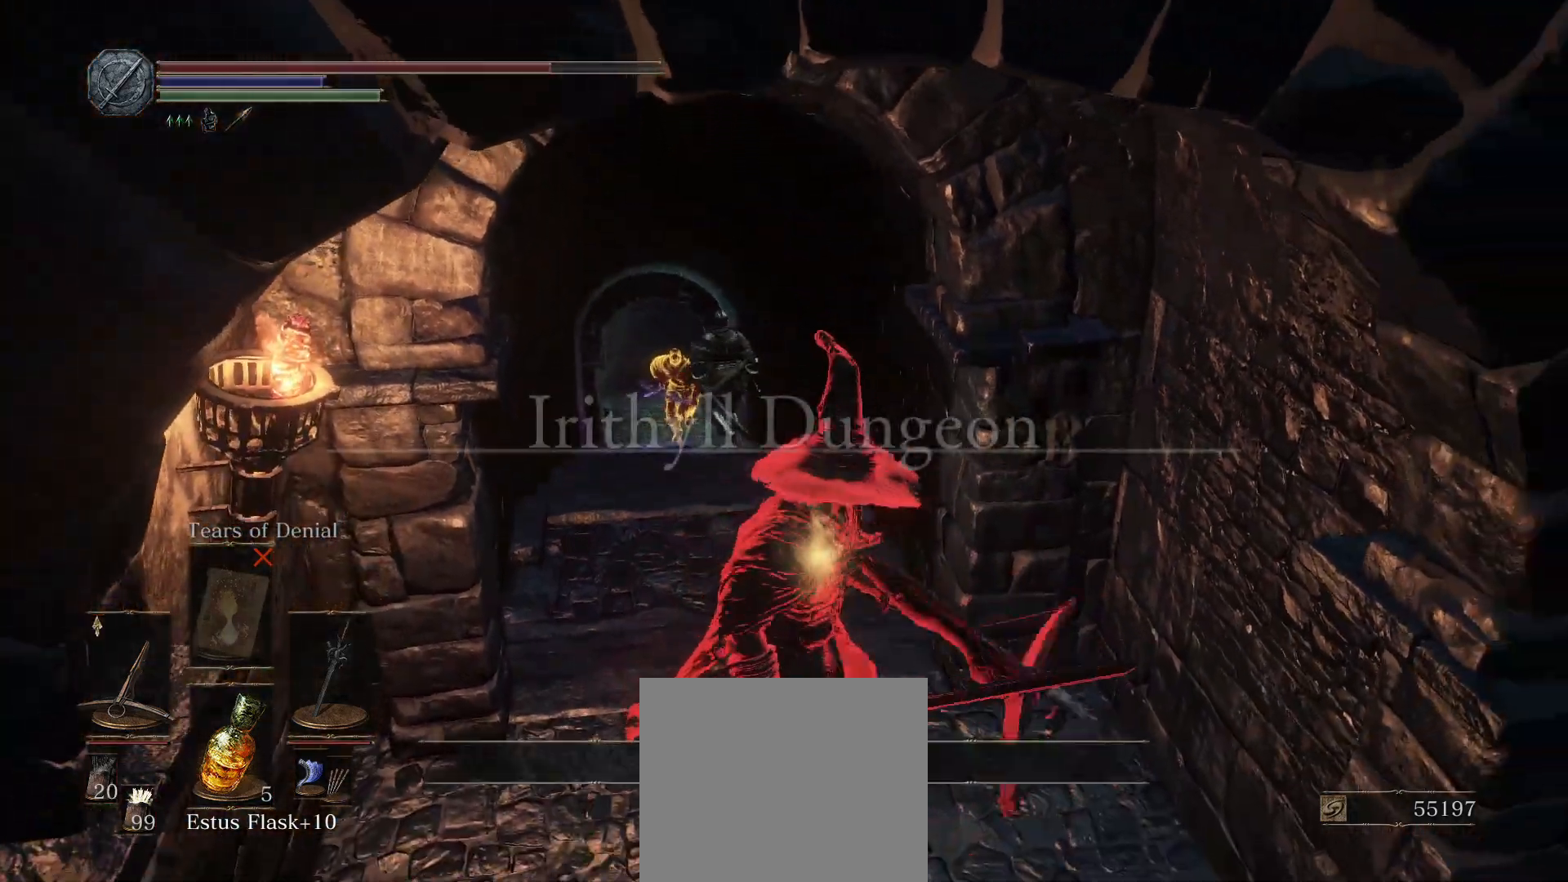
{"buttons": [], "left_stick": "up", "right_stick": "down", "events": [[33, "L1", "up"], [483, "right_stick", "down"]]}
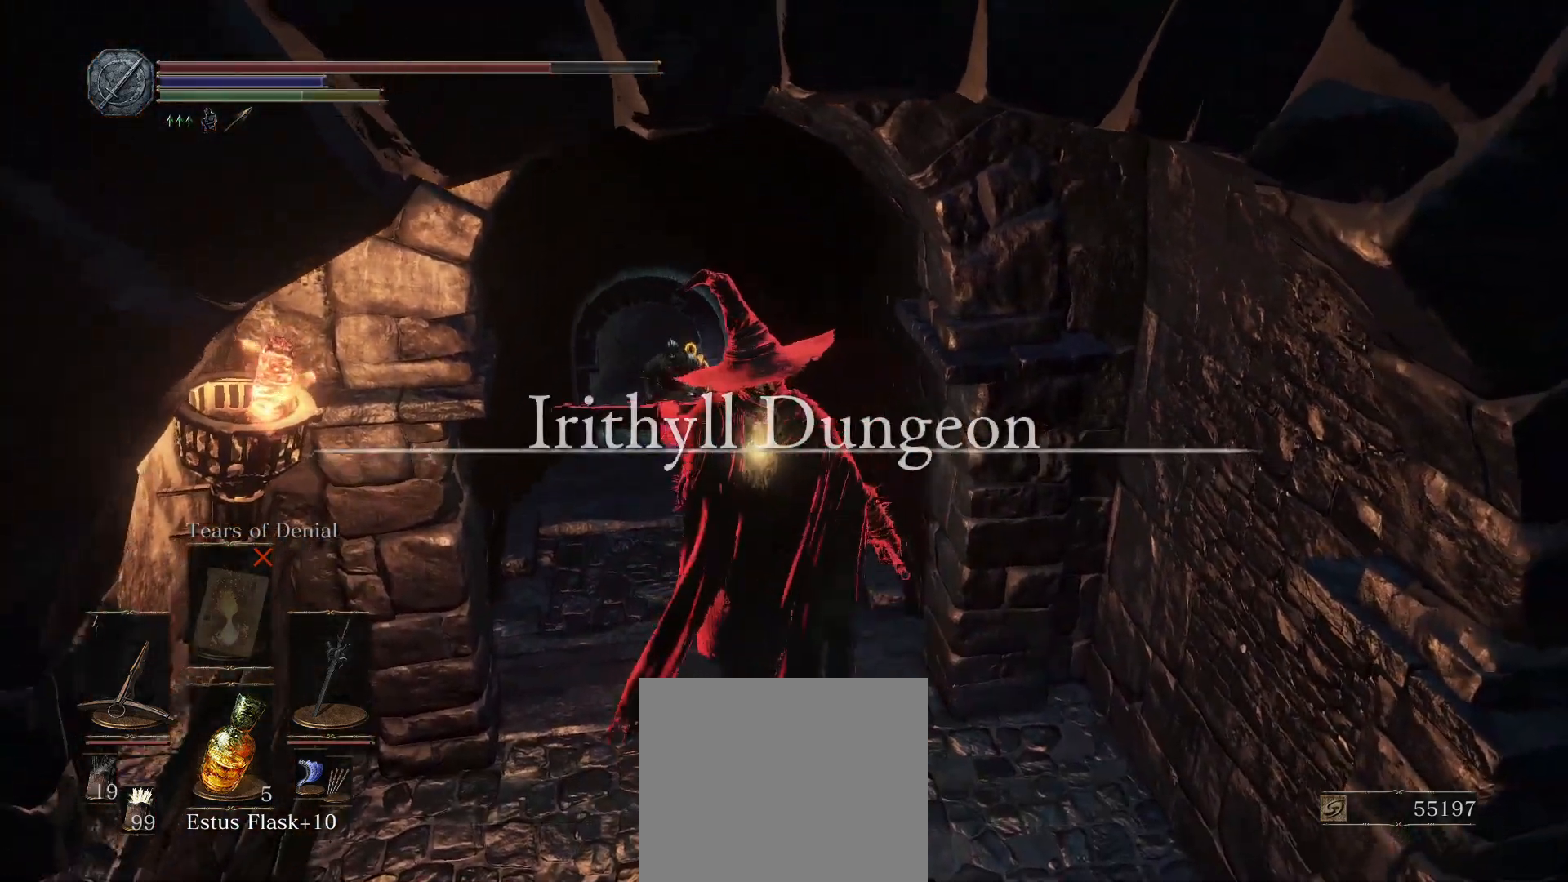
{"buttons": [], "left_stick": "down", "right_stick": "center", "events": [[67, "right_stick", "center"], [300, "left_stick", "center"], [400, "left_stick", "down"]]}
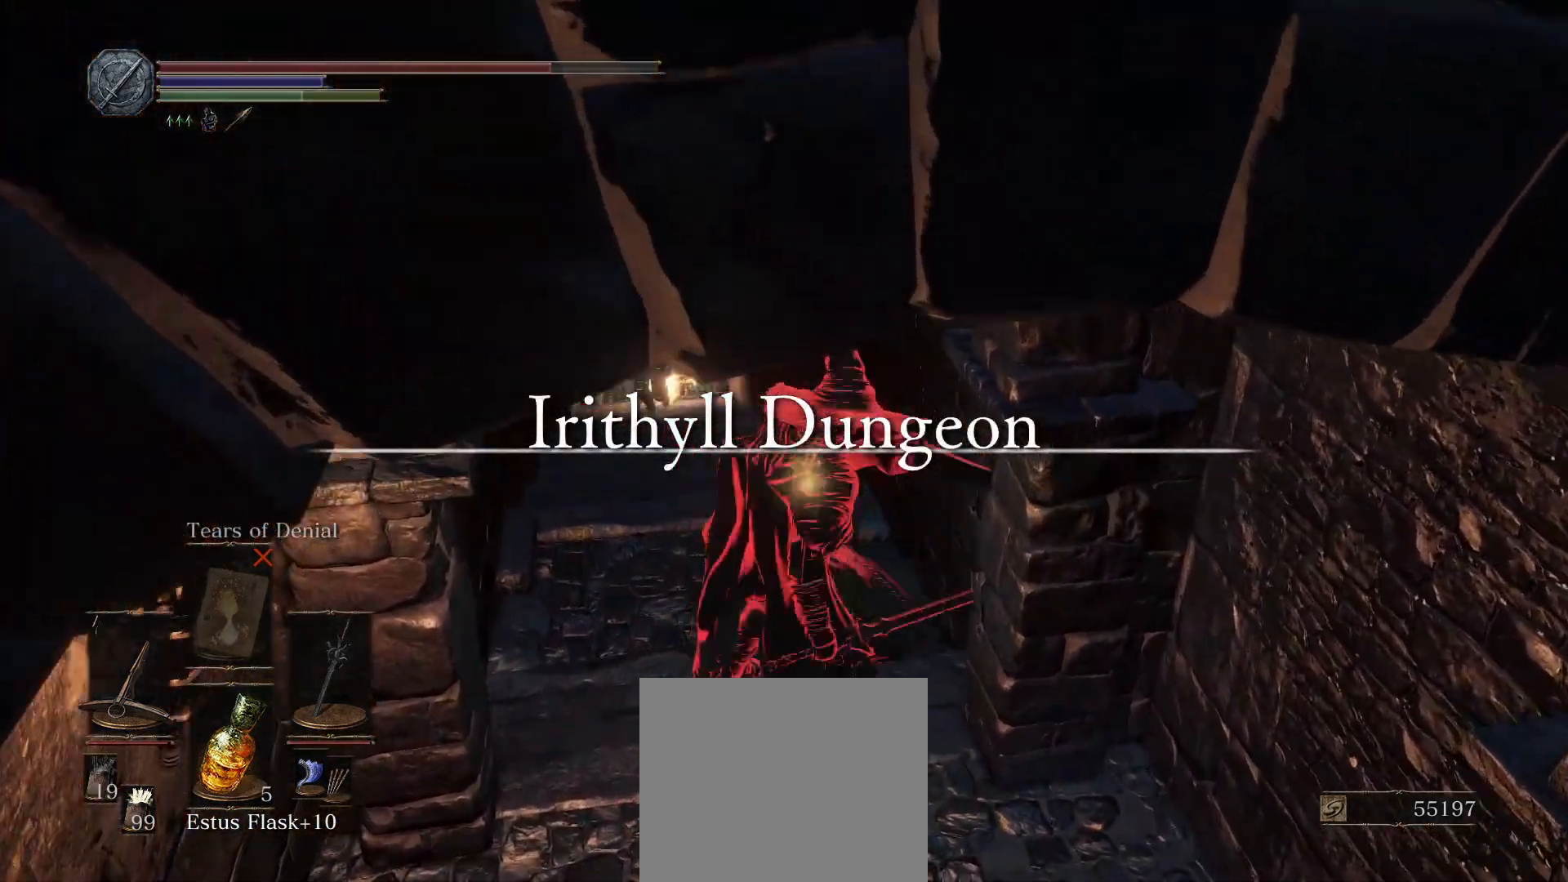
{"buttons": ["L1"], "left_stick": "up", "right_stick": "center", "events": [[300, "left_stick", "center"], [433, "left_stick", "up"], [500, "L1", "down"]]}
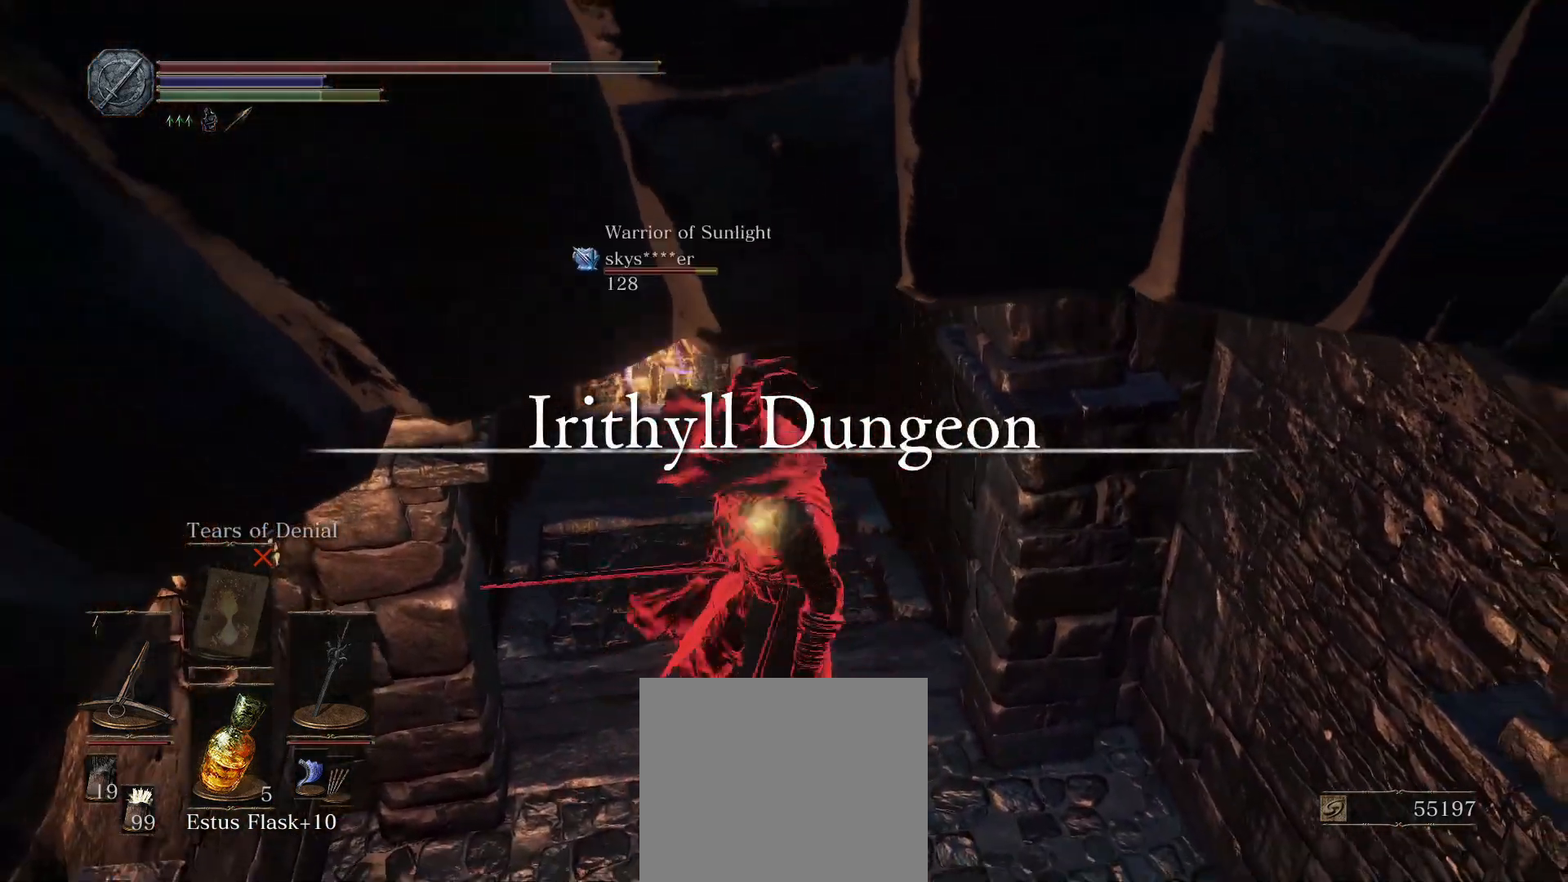
{"buttons": [], "left_stick": "up", "right_stick": "center", "events": [[117, "right_stick", "up-left"], [133, "L1", "up"], [200, "right_stick", "center"]]}
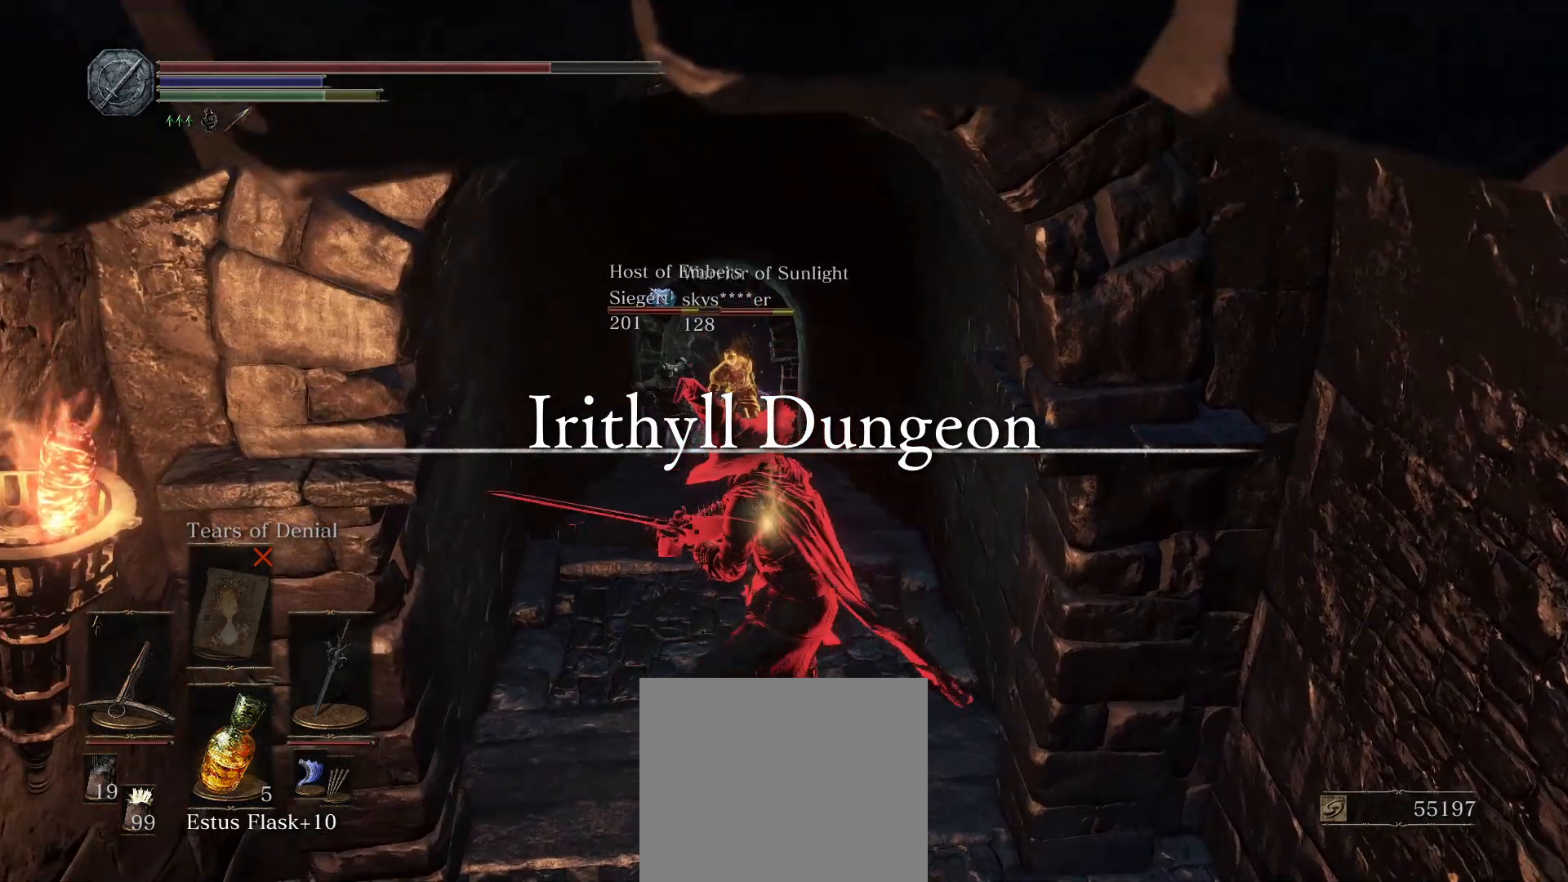
{"buttons": [], "left_stick": "down", "right_stick": "center", "events": [[183, "right_stick", "right"], [300, "right_stick", "center"], [450, "left_stick", "down"]]}
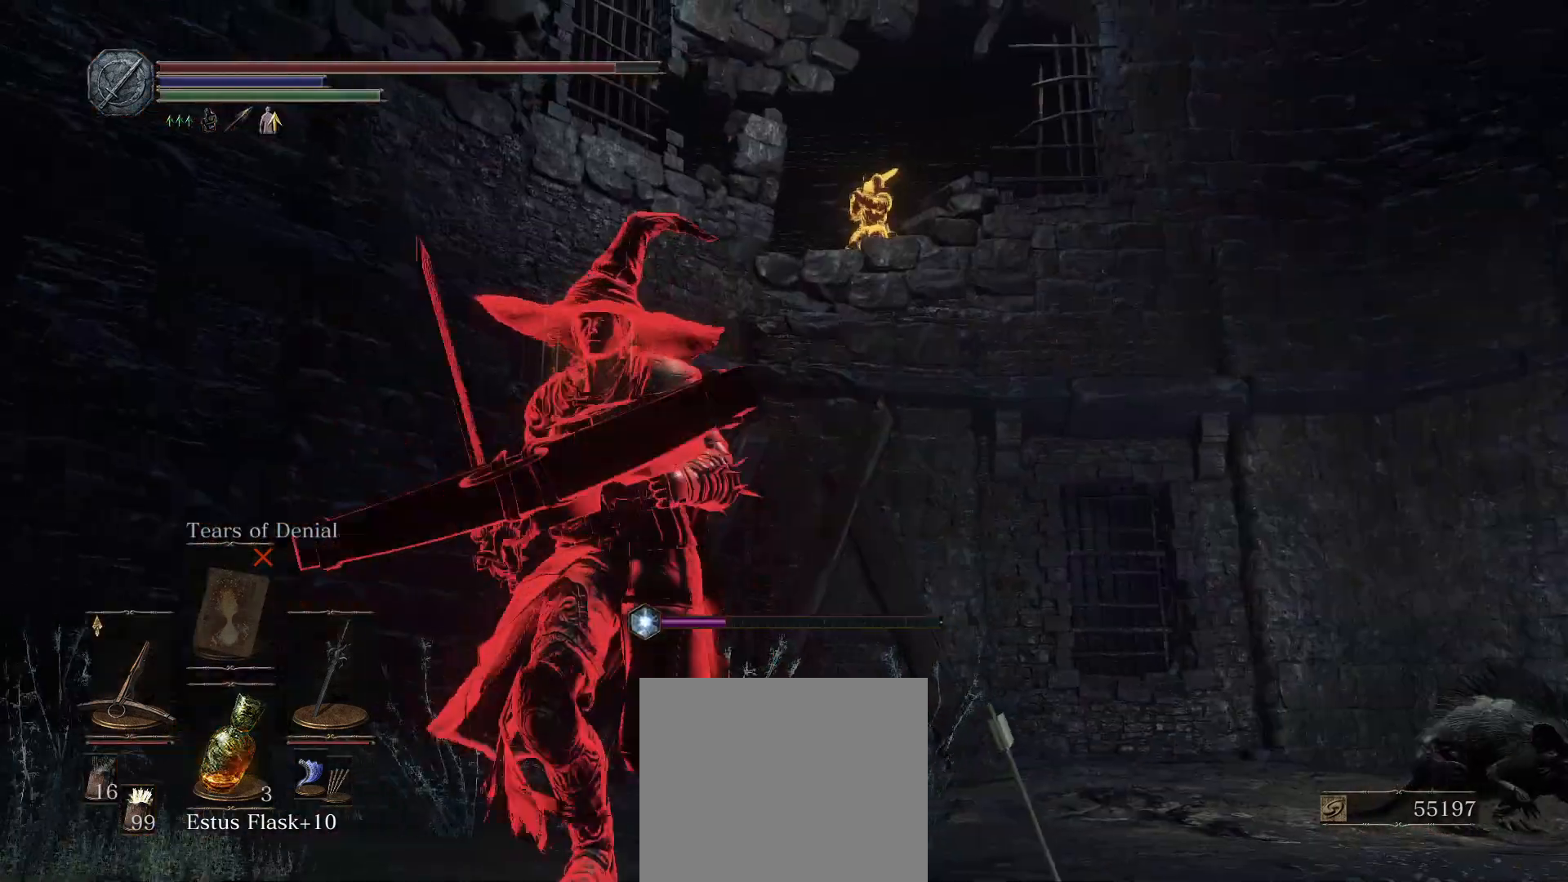
{"buttons": [], "left_stick": "center", "right_stick": "center", "events": [[117, "left_stick", "center"]]}
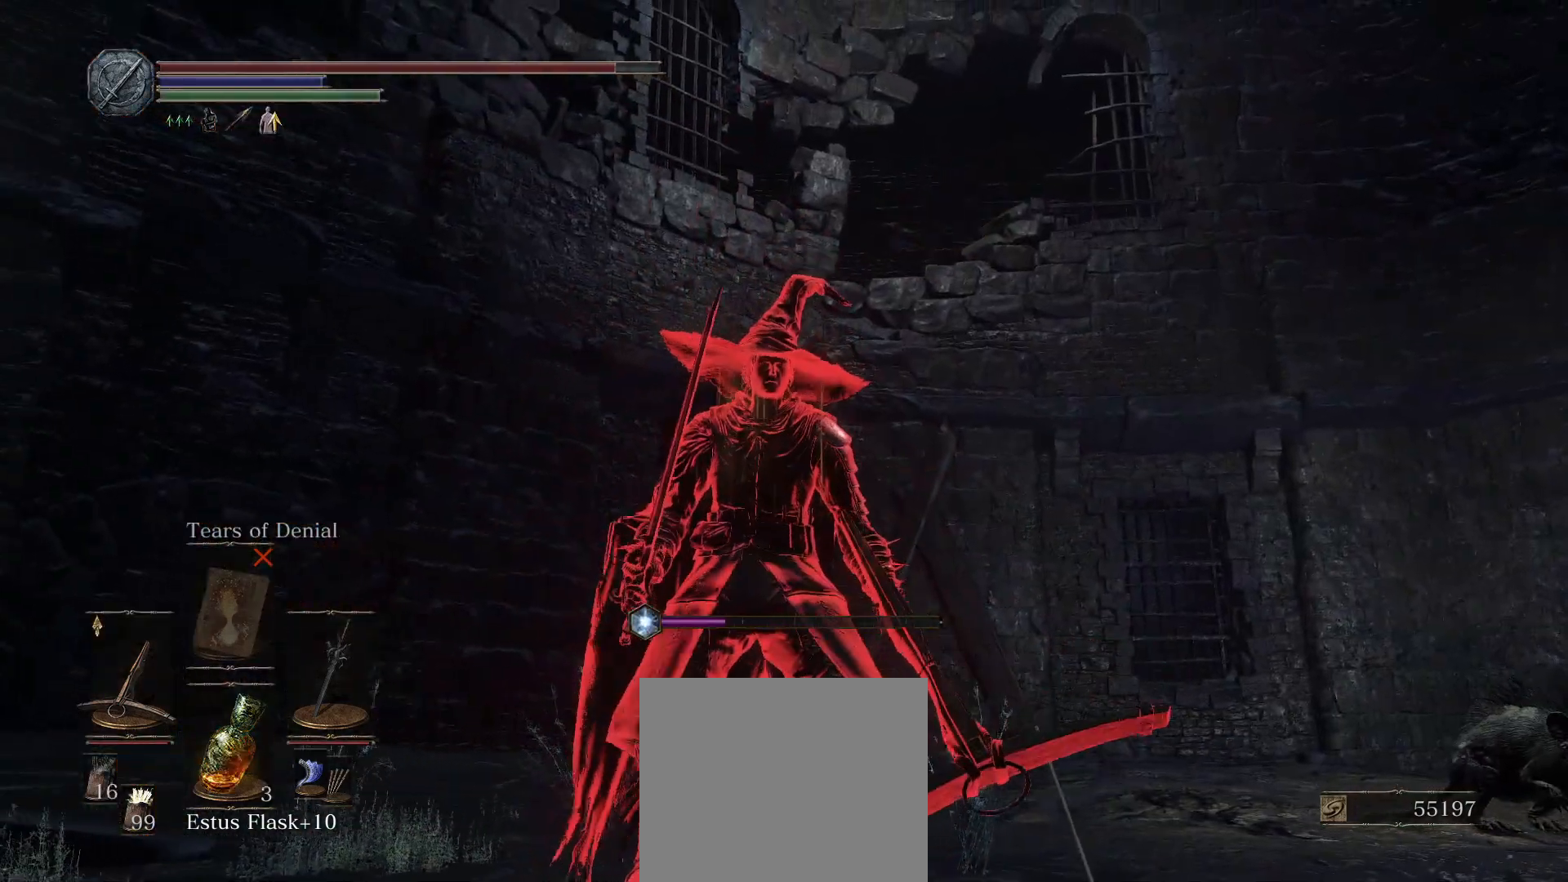
{"buttons": [], "left_stick": "center", "right_stick": "right", "events": [[433, "right_stick", "right"]]}
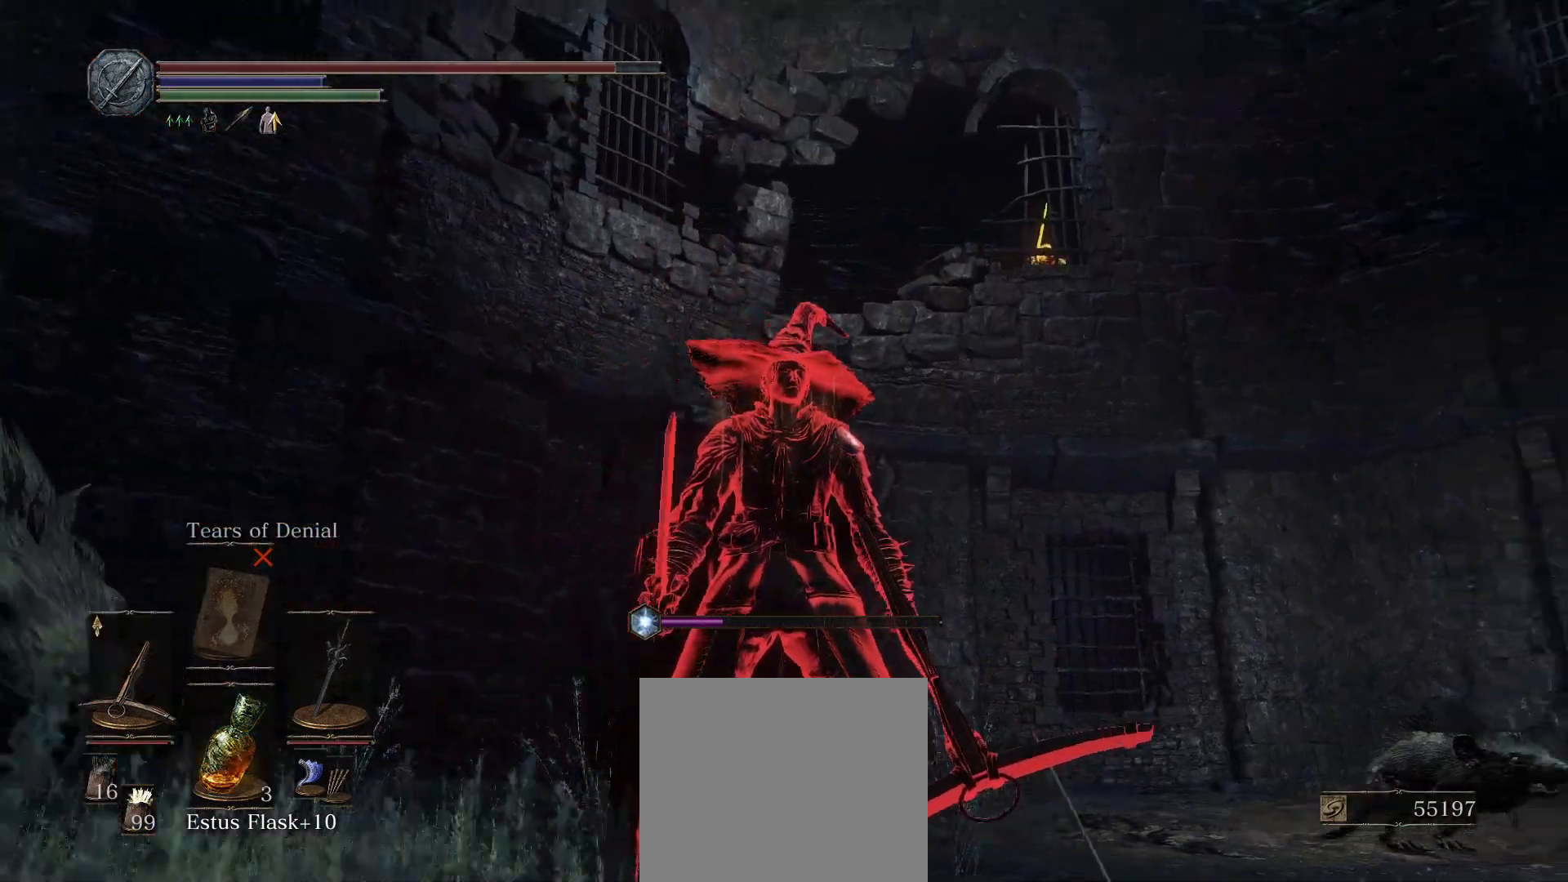
{"buttons": [], "left_stick": "center", "right_stick": "center", "events": [[33, "right_stick", "center"]]}
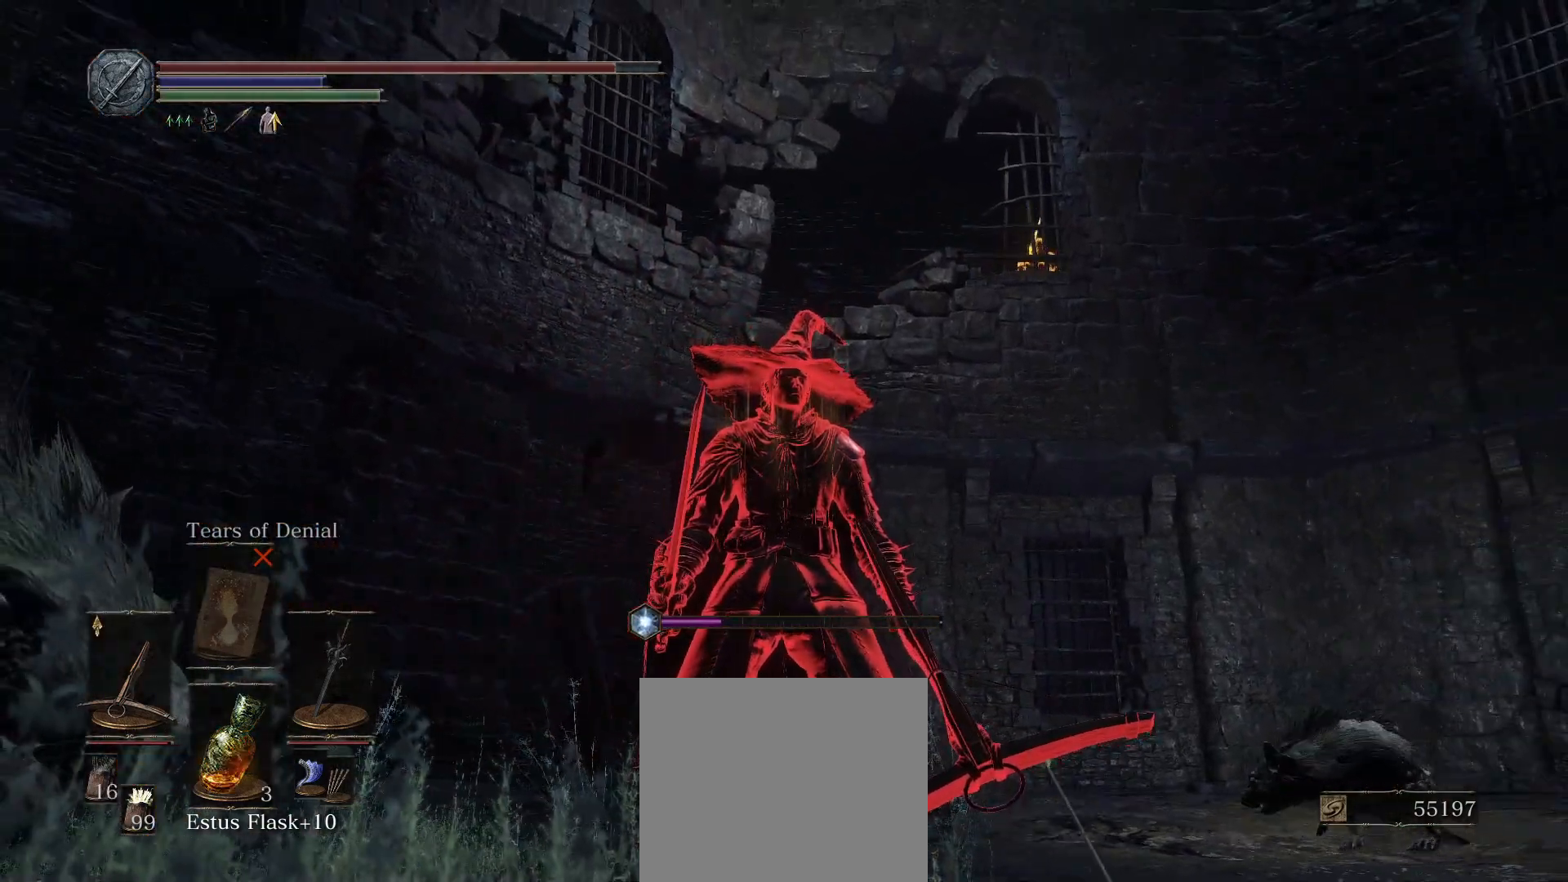
{"buttons": [], "left_stick": "center", "right_stick": "center", "events": []}
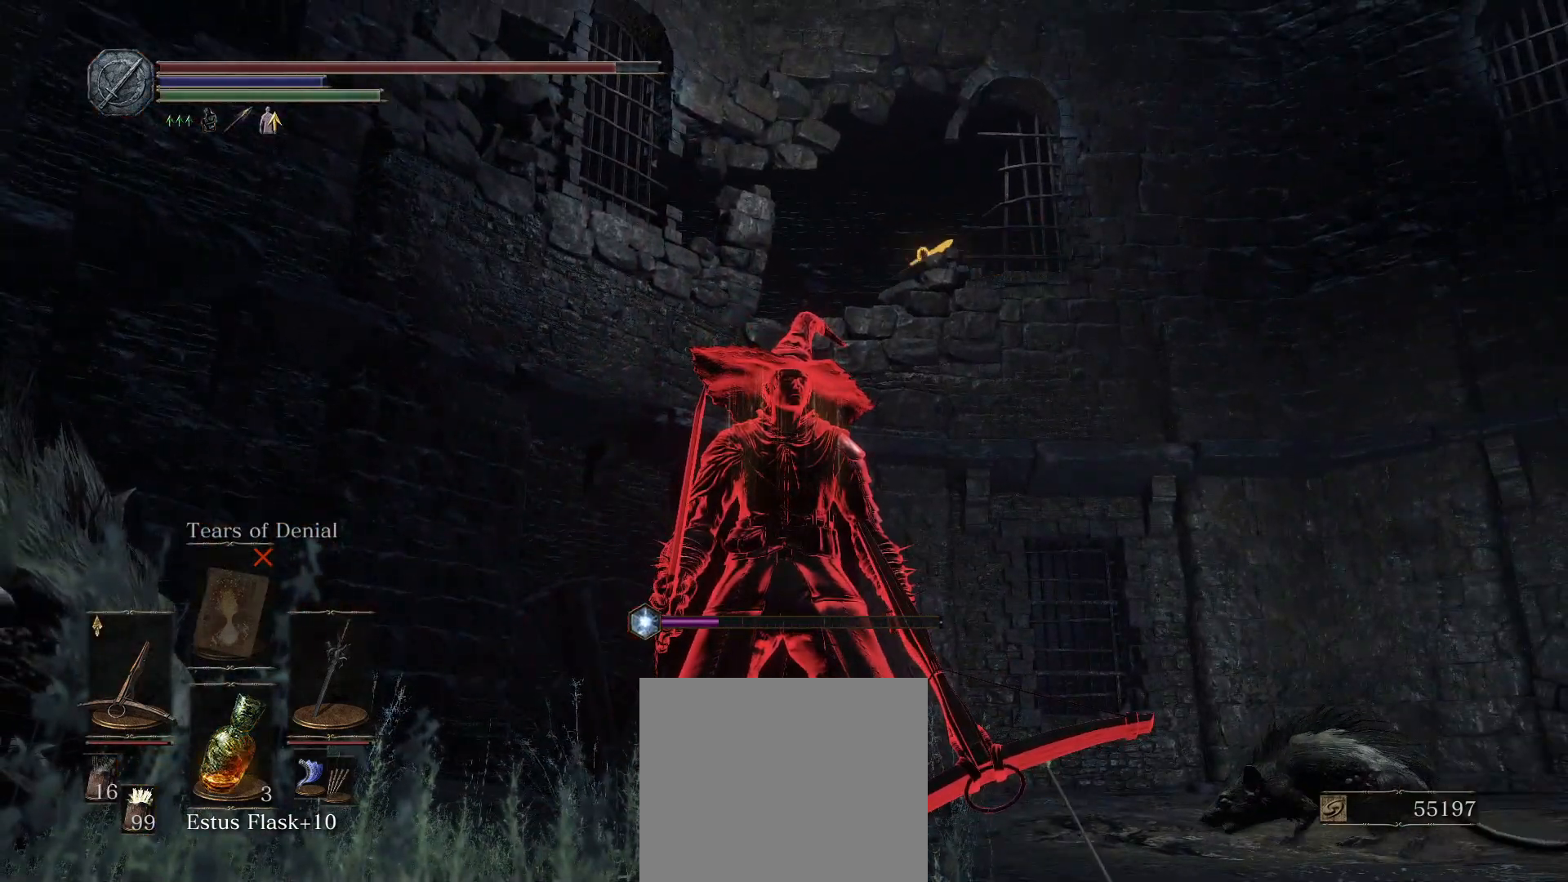
{"buttons": [], "left_stick": "center", "right_stick": "center", "events": []}
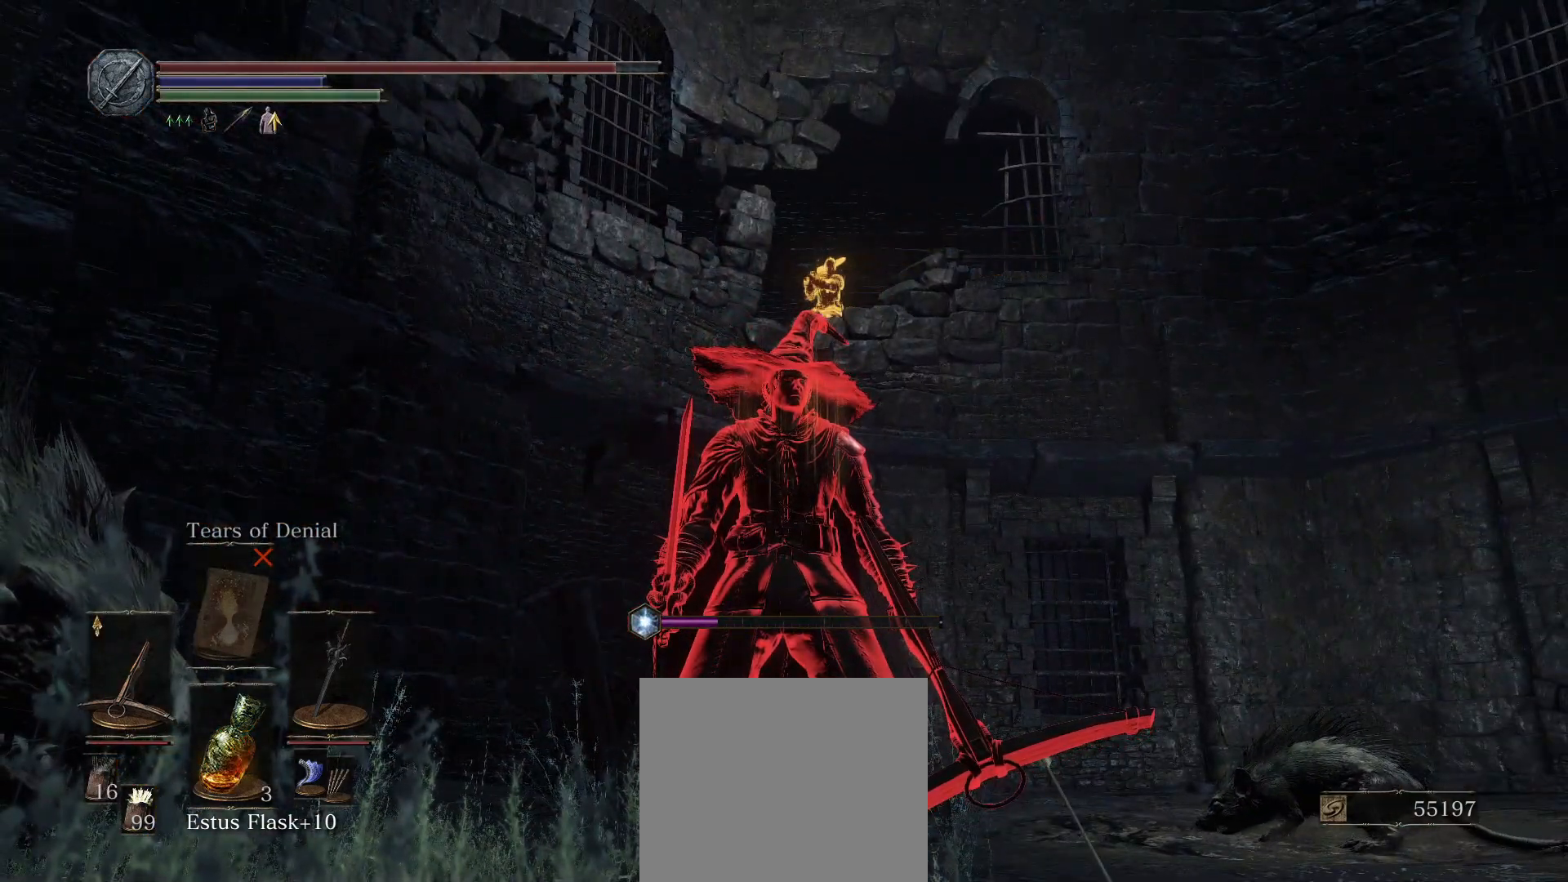
{"buttons": [], "left_stick": "center", "right_stick": "center", "events": []}
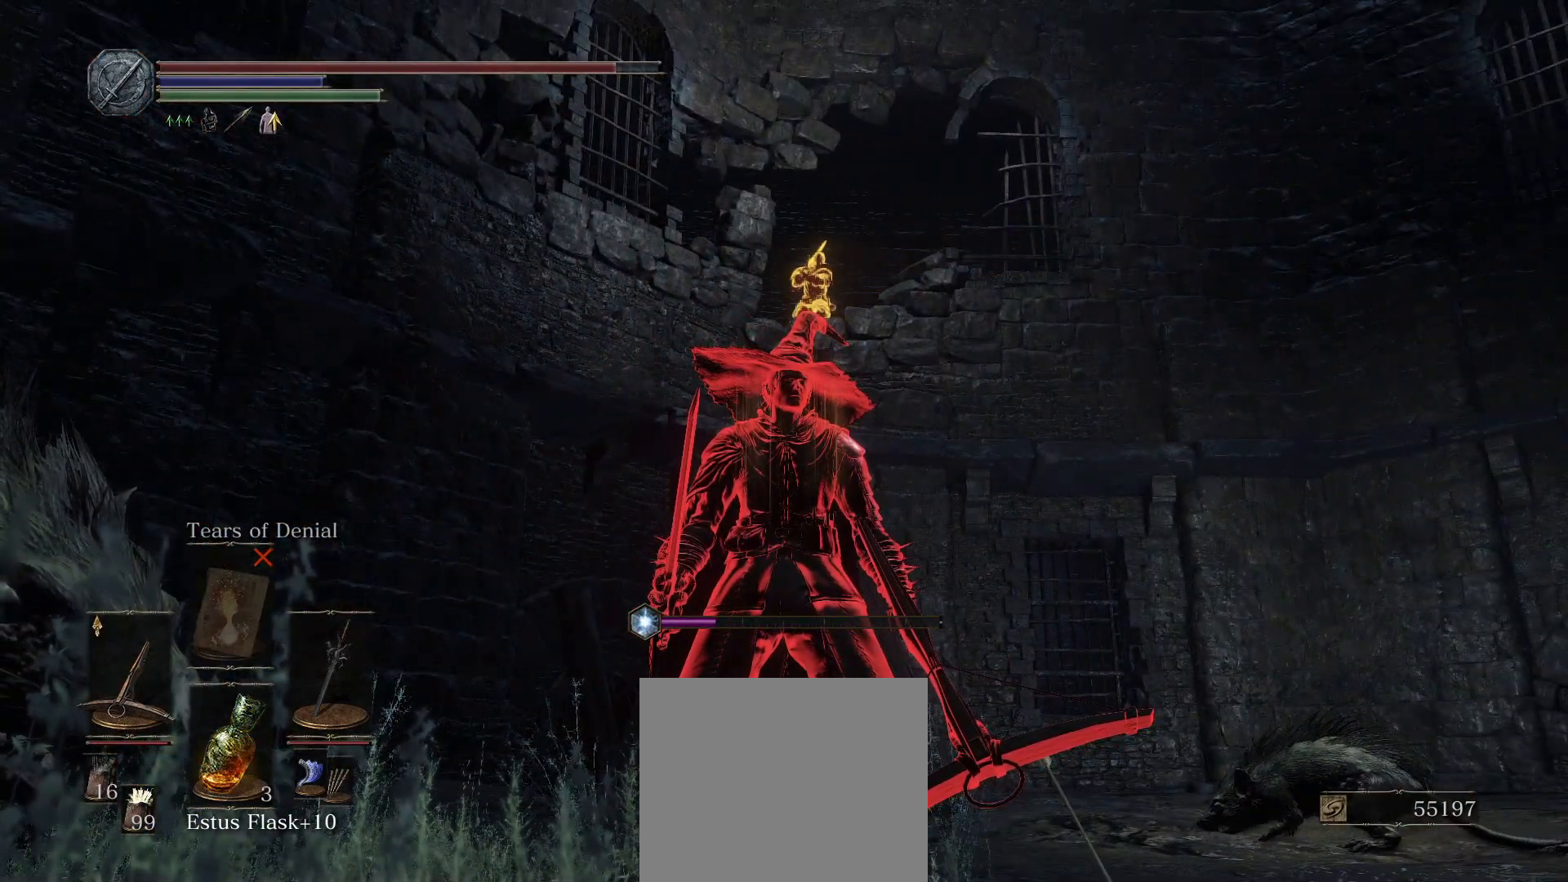
{"buttons": [], "left_stick": "up", "right_stick": "up", "events": [[150, "left_stick", "up"], [167, "L1", "down"], [283, "L1", "up"], [483, "right_stick", "up"]]}
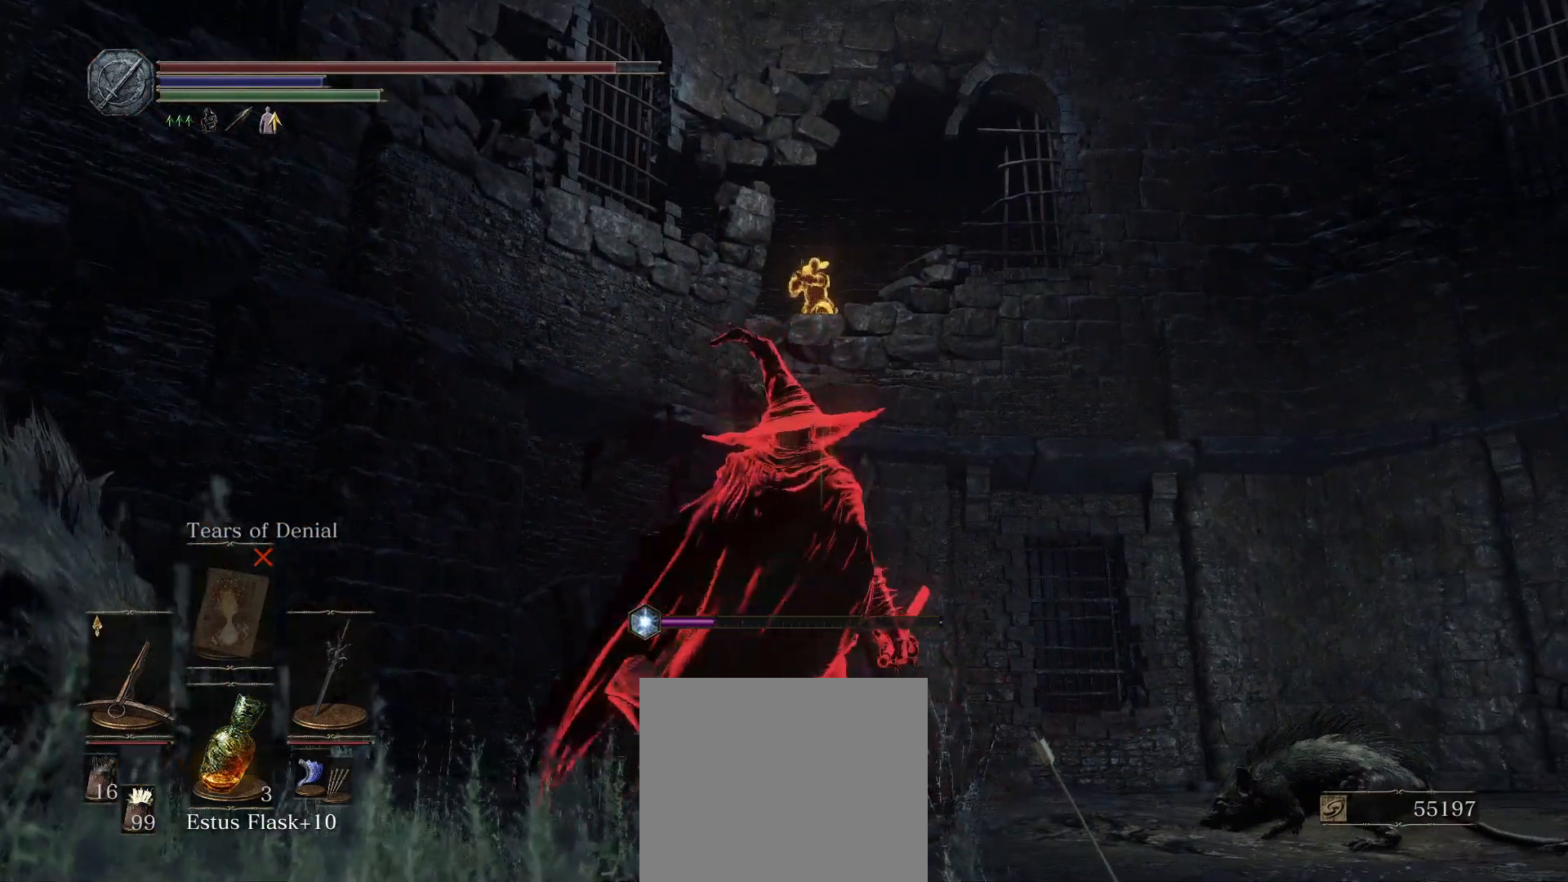
{"buttons": [], "left_stick": "up", "right_stick": "center", "events": [[100, "right_stick", "center"]]}
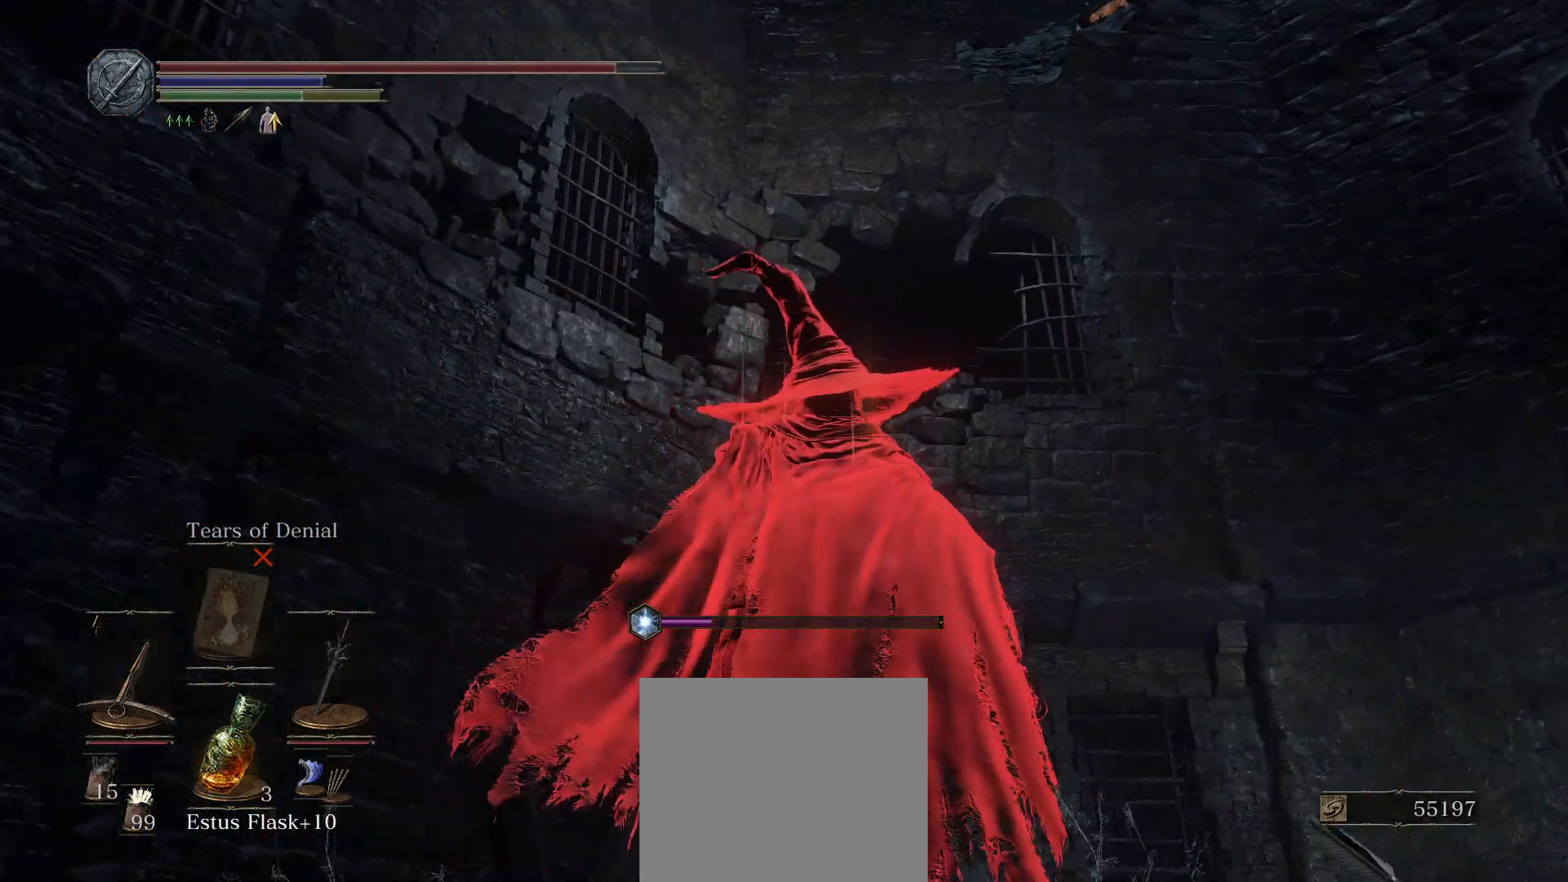
{"buttons": [], "left_stick": "down", "right_stick": "center", "events": [[83, "left_stick", "center"], [233, "left_stick", "down"], [300, "right_stick", "down"], [383, "right_stick", "center"]]}
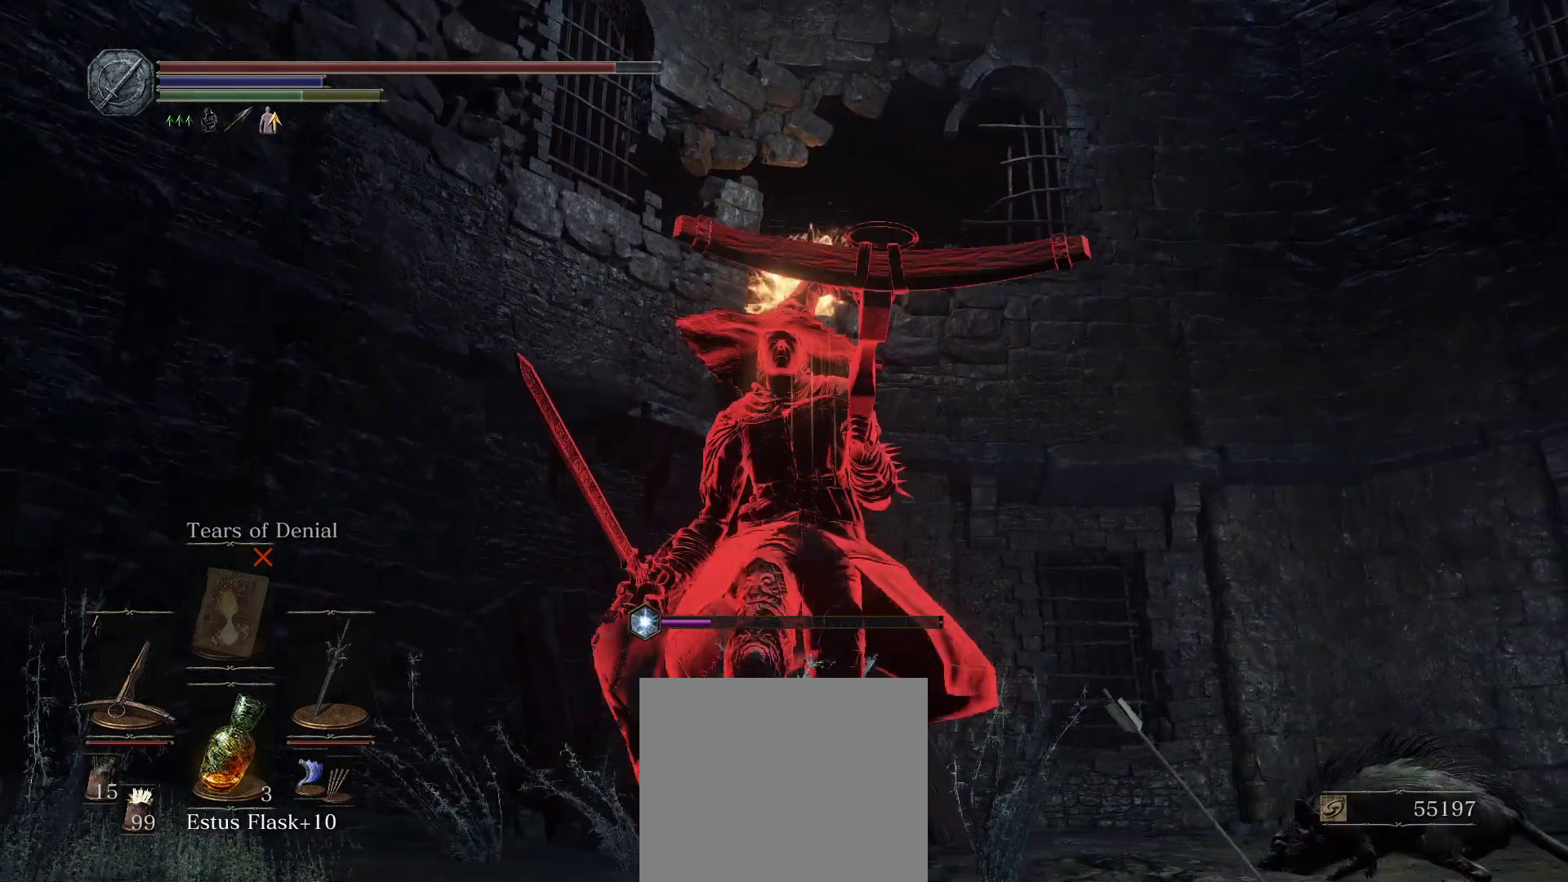
{"buttons": [], "left_stick": "down", "right_stick": "center", "events": [[350, "right_stick", "down"], [467, "right_stick", "center"]]}
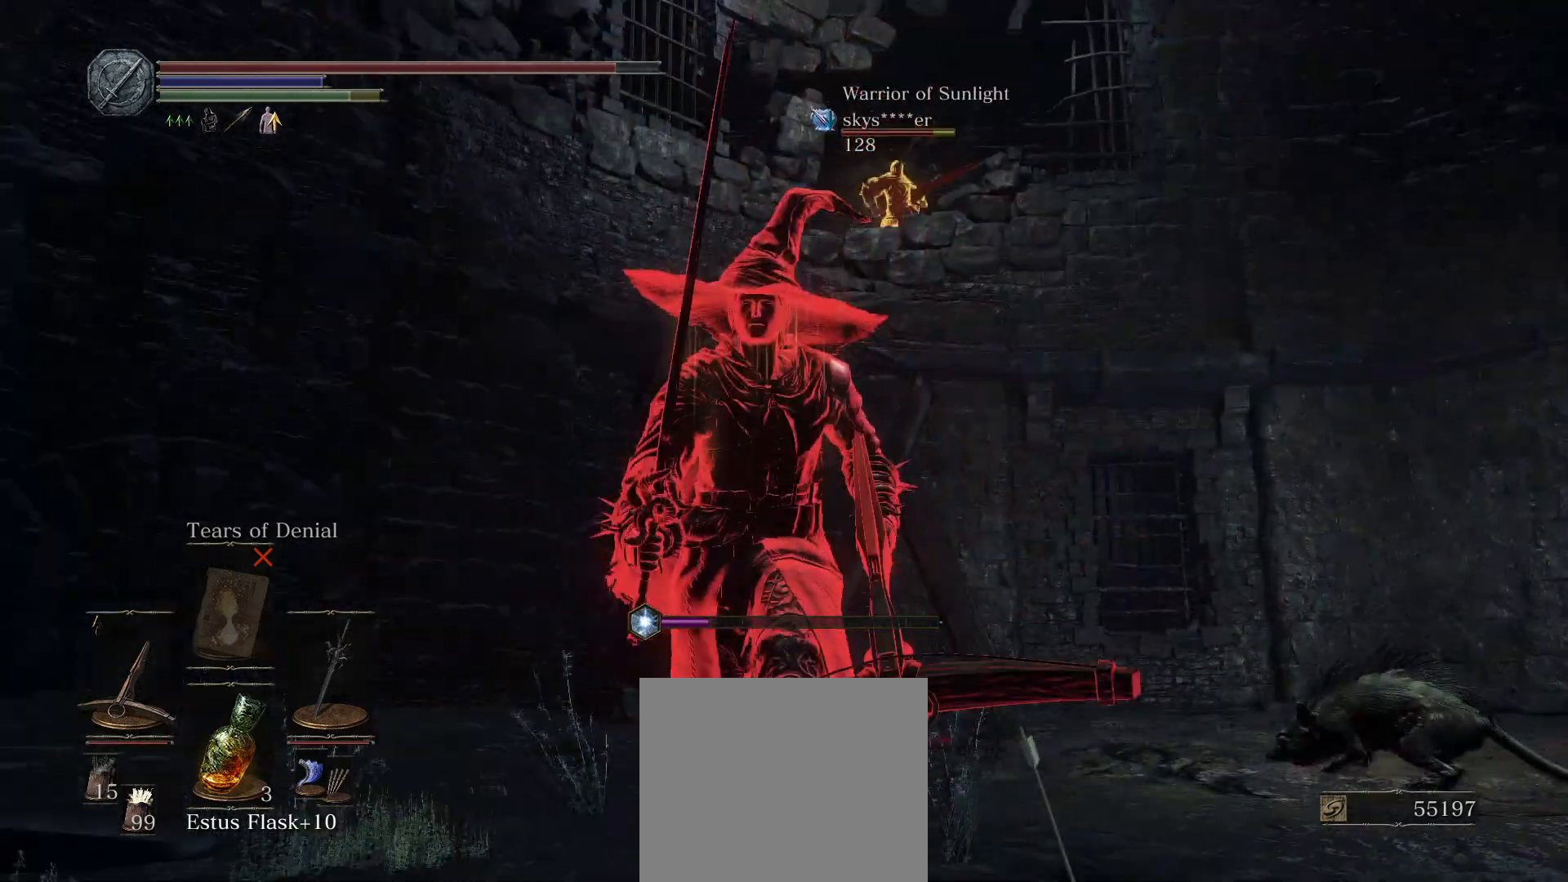
{"buttons": [], "left_stick": "center", "right_stick": "center", "events": [[200, "left_stick", "center"]]}
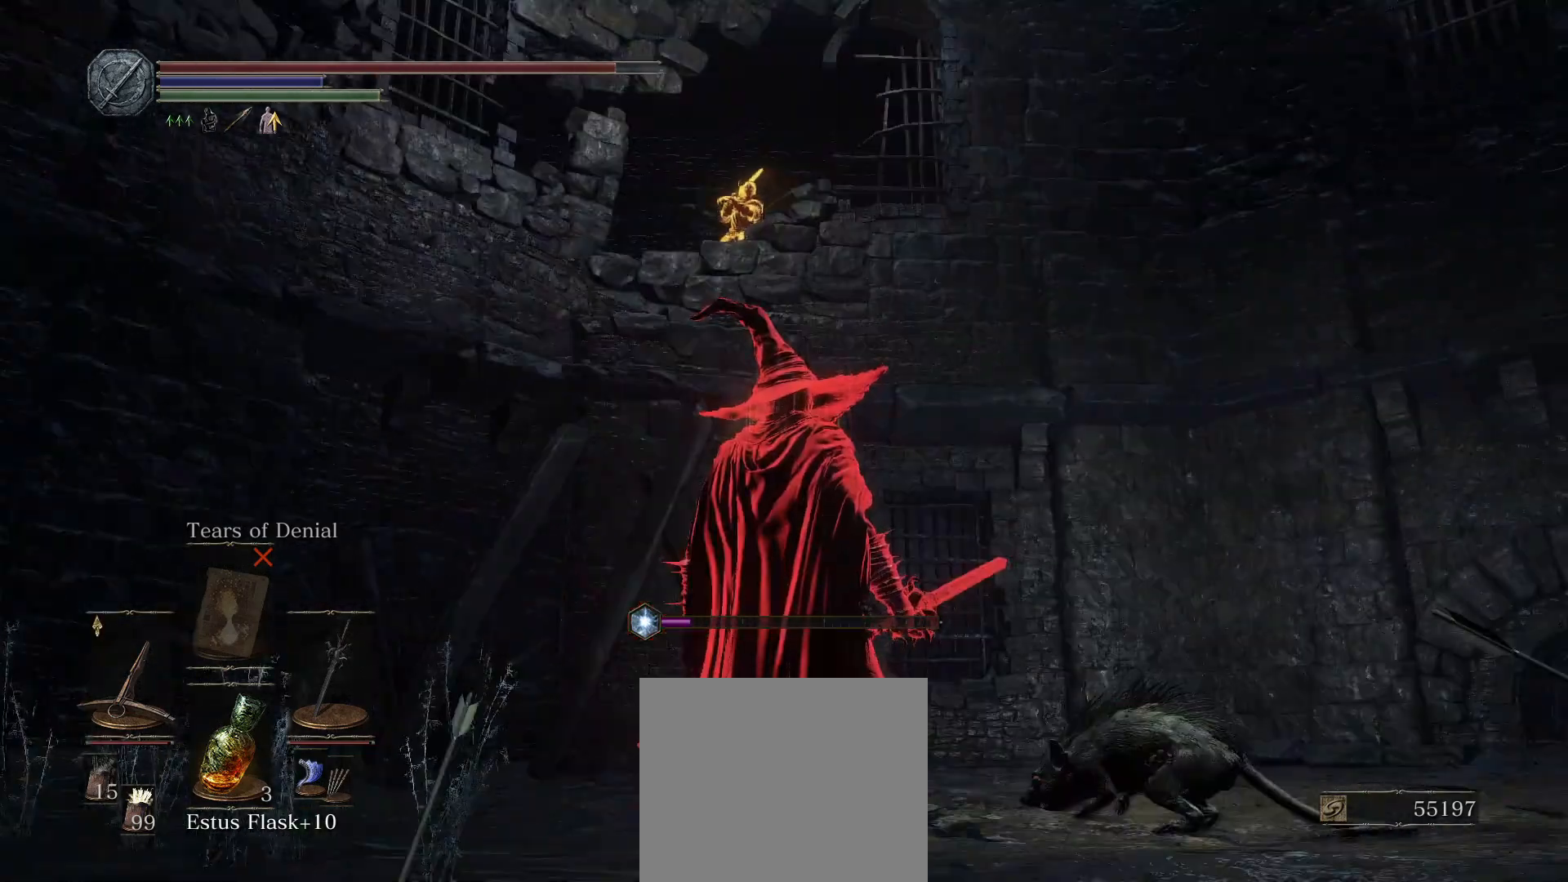
{"buttons": [], "left_stick": "center", "right_stick": "center", "events": []}
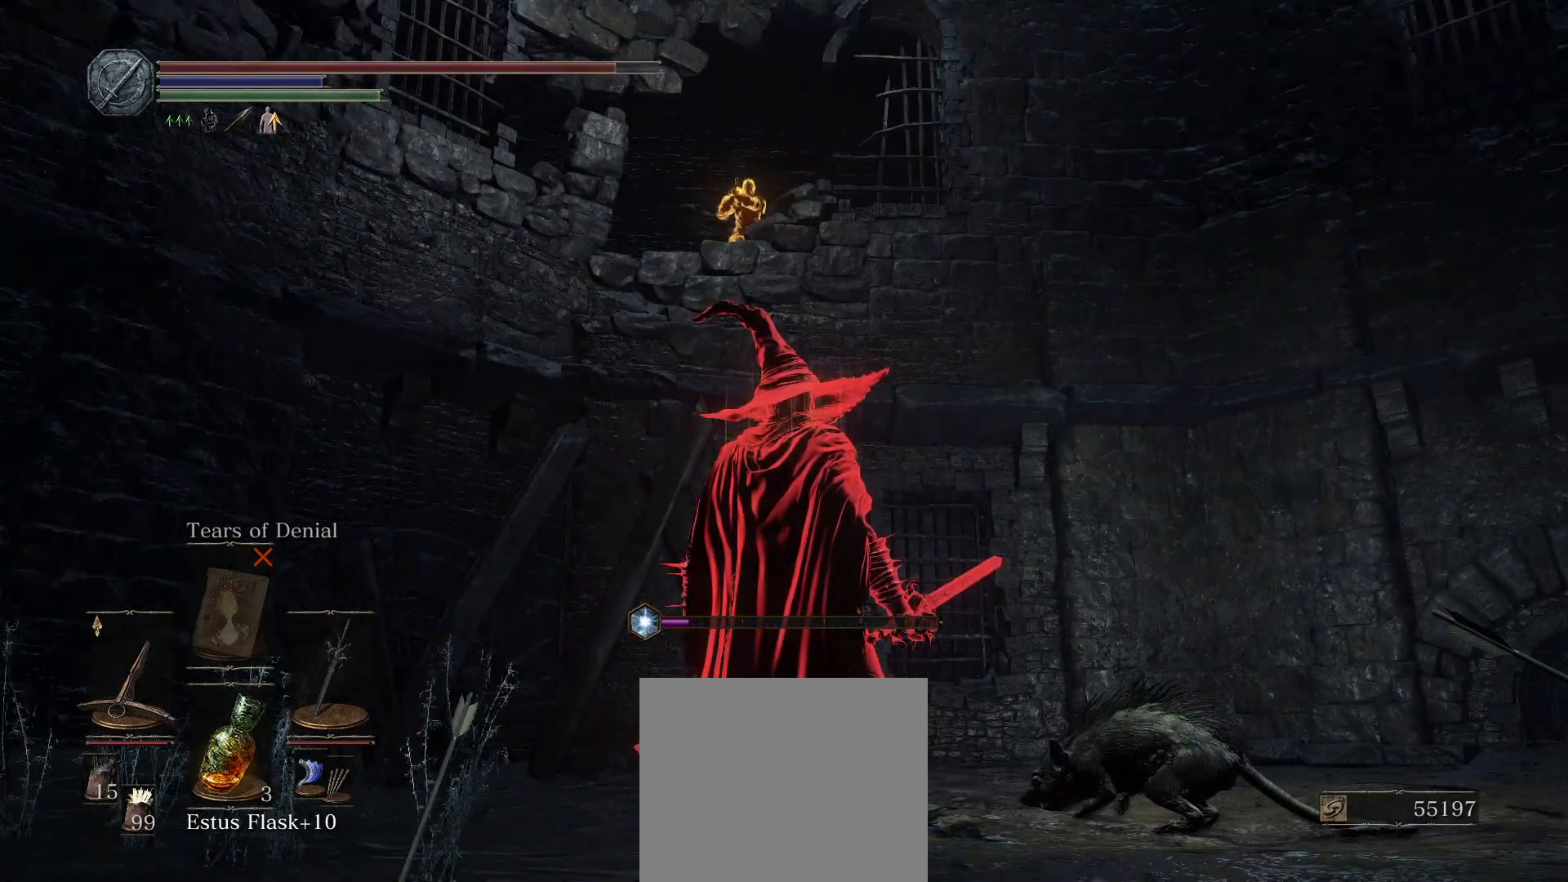
{"buttons": [], "left_stick": "center", "right_stick": "center", "events": []}
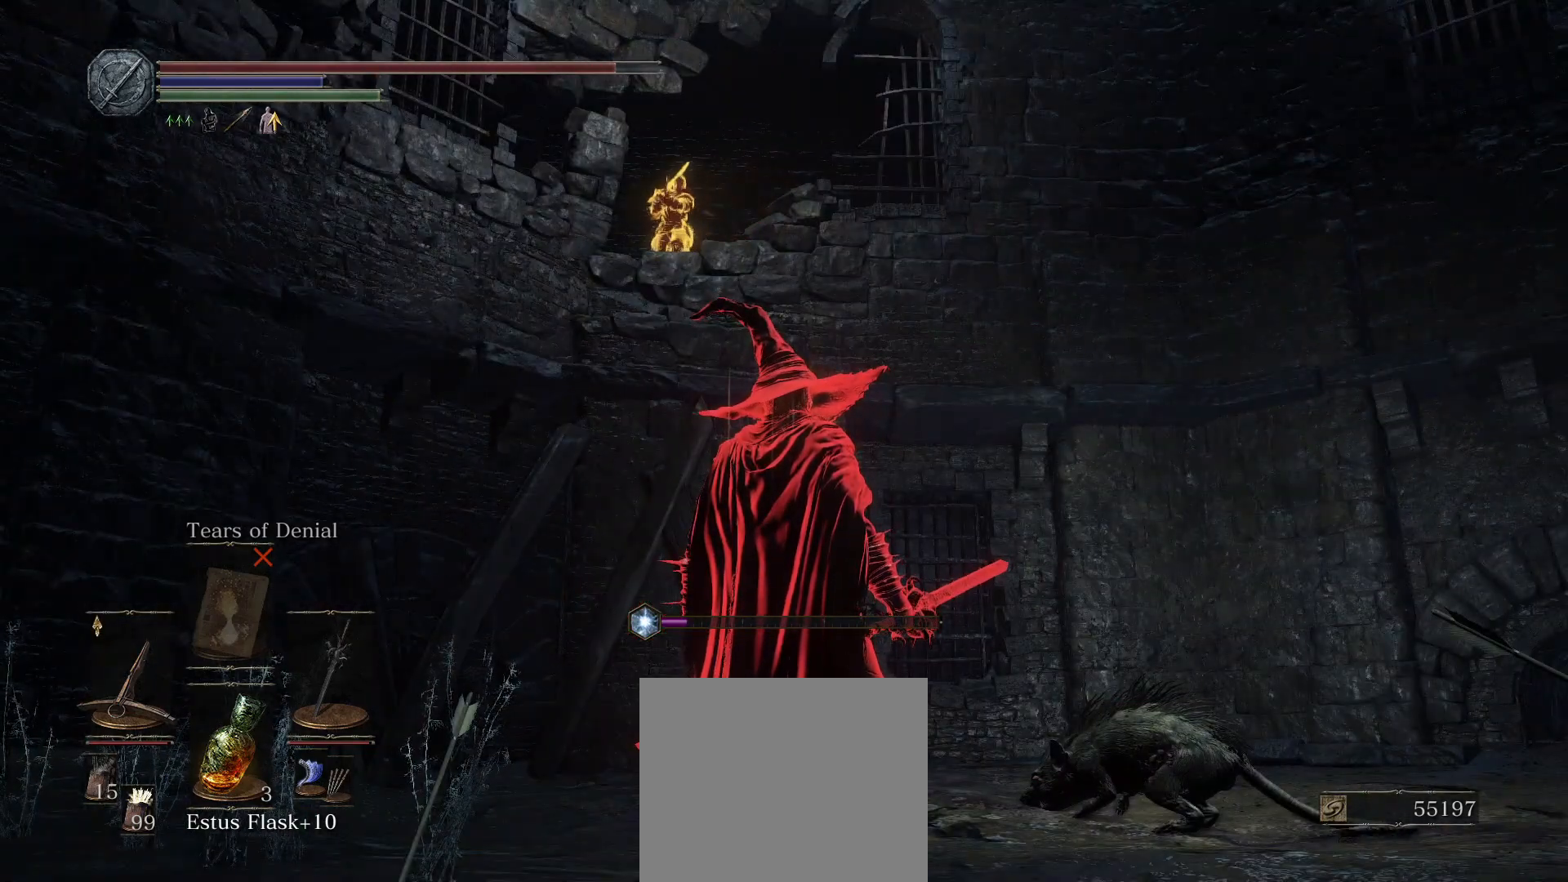
{"buttons": [], "left_stick": "center", "right_stick": "center", "events": []}
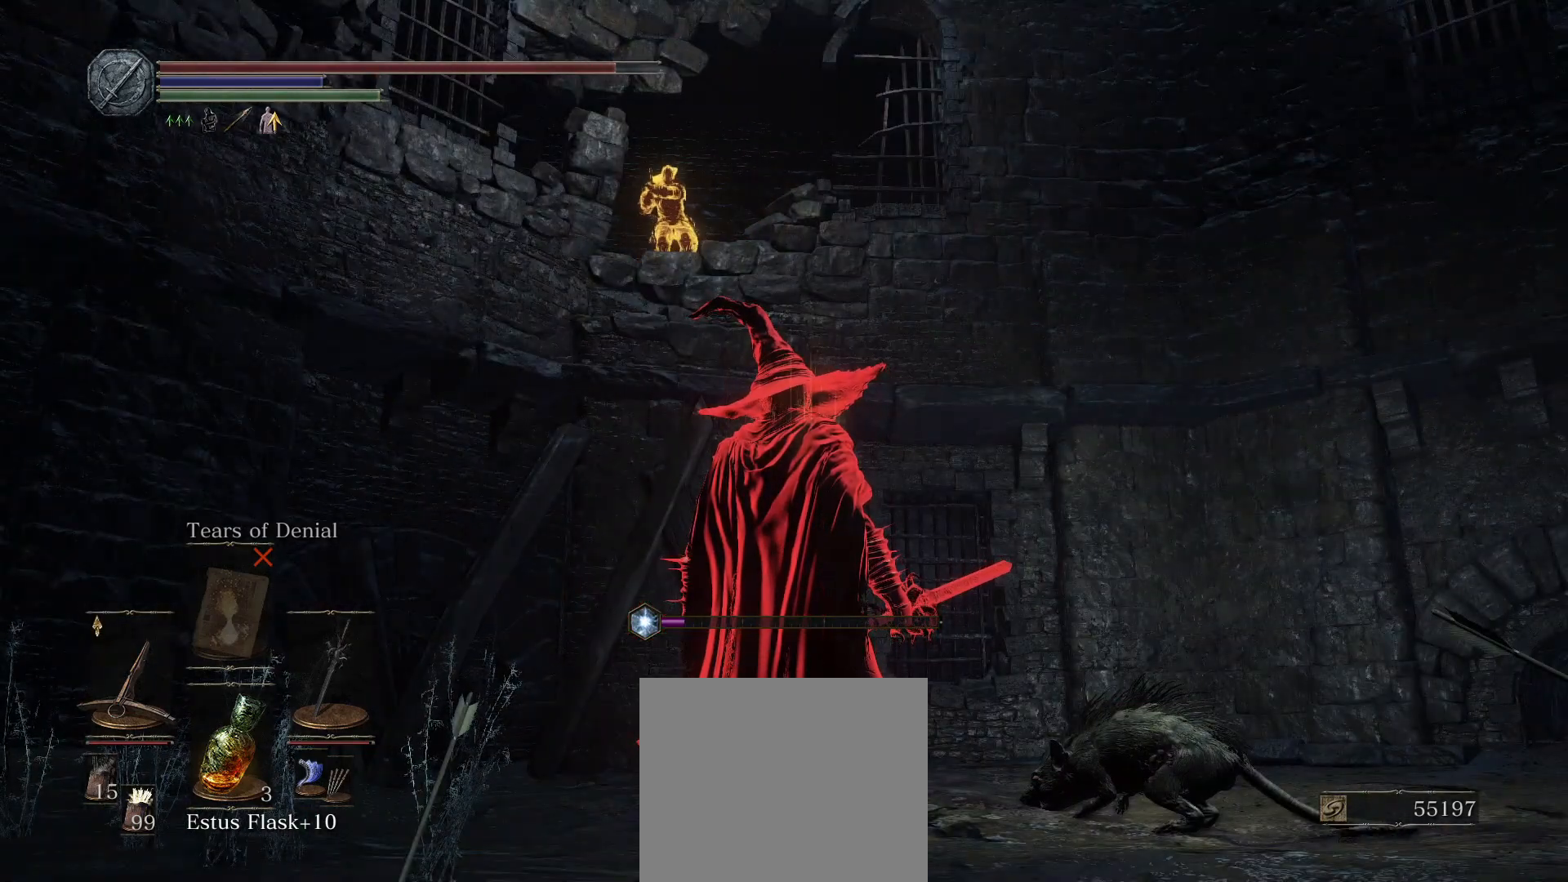
{"buttons": [], "left_stick": "down", "right_stick": "center", "events": [[500, "left_stick", "down"]]}
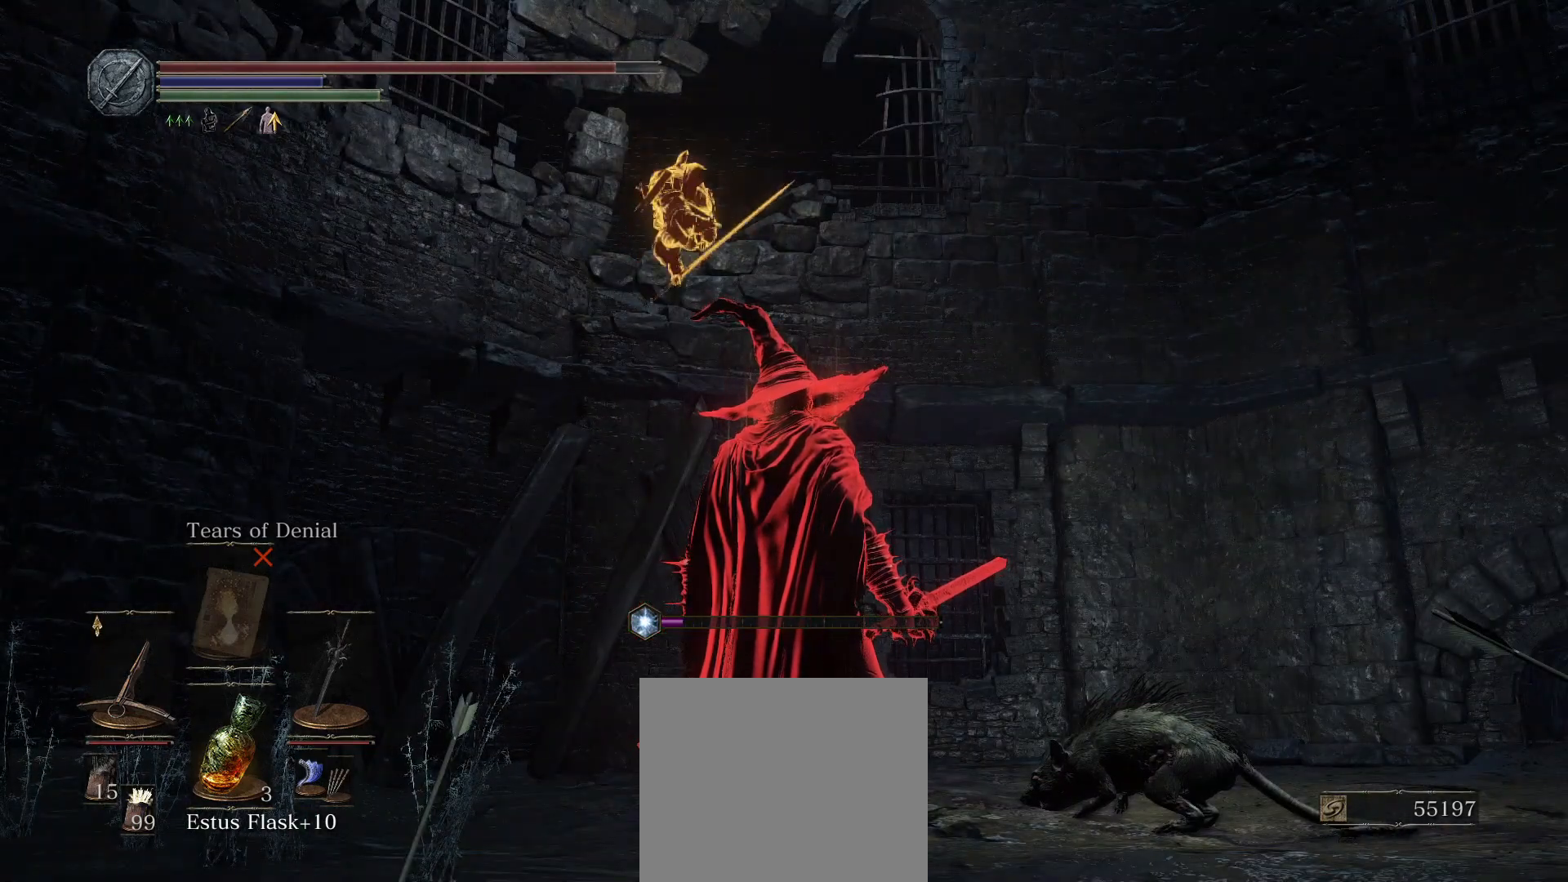
{"buttons": [], "left_stick": "up", "right_stick": "center", "events": [[67, "left_stick", "center"], [183, "left_stick", "up"], [200, "right_stick", "down"], [217, "L1", "down"], [367, "L1", "up"], [383, "right_stick", "center"]]}
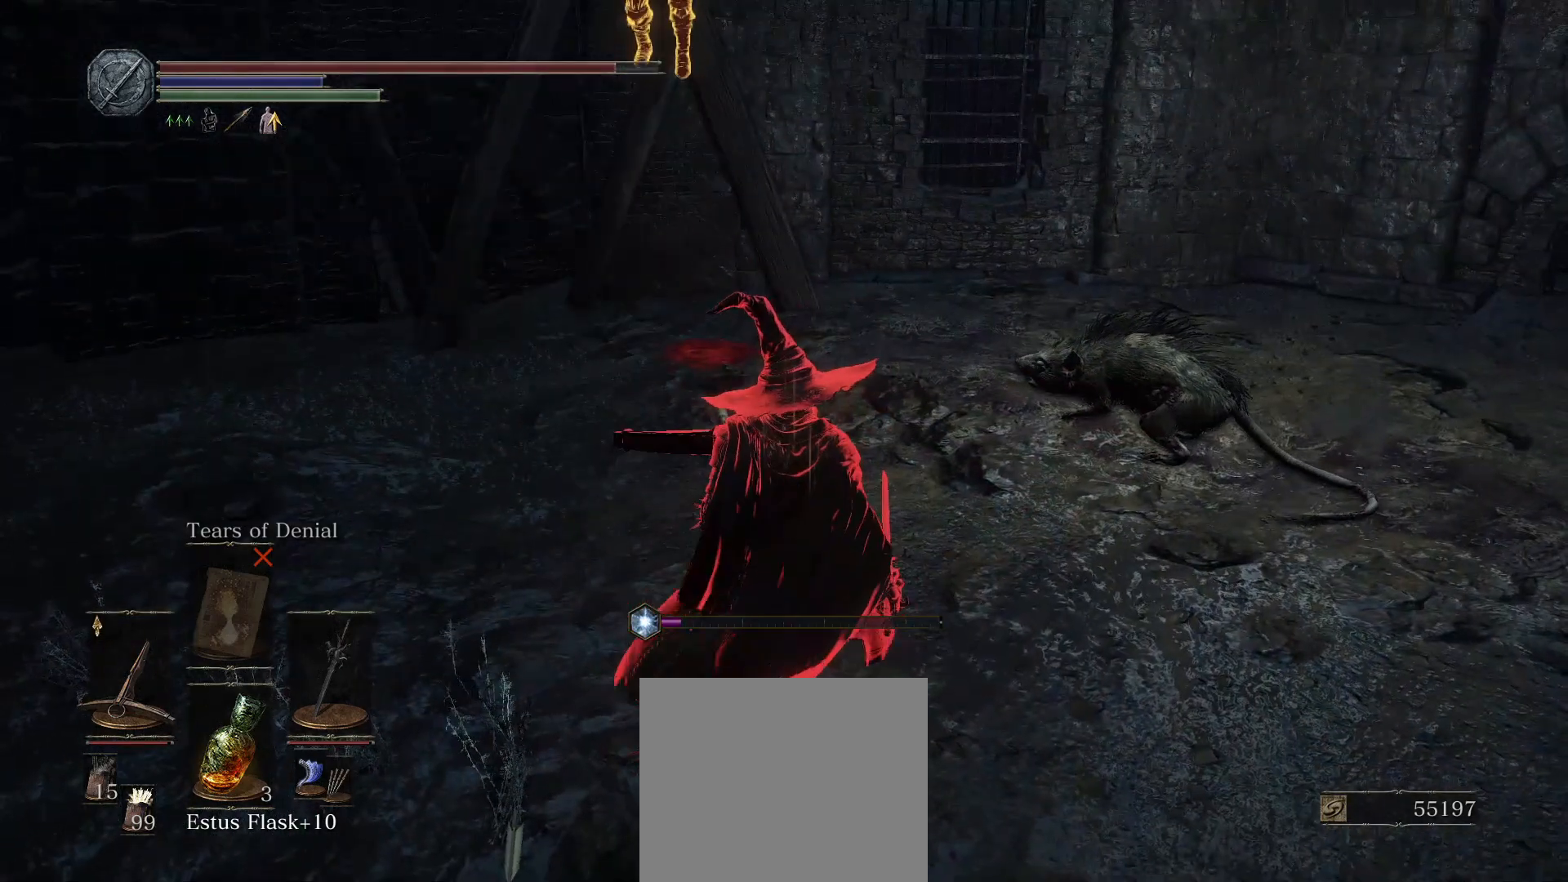
{"buttons": [], "left_stick": "center", "right_stick": "center", "events": [[350, "left_stick", "center"]]}
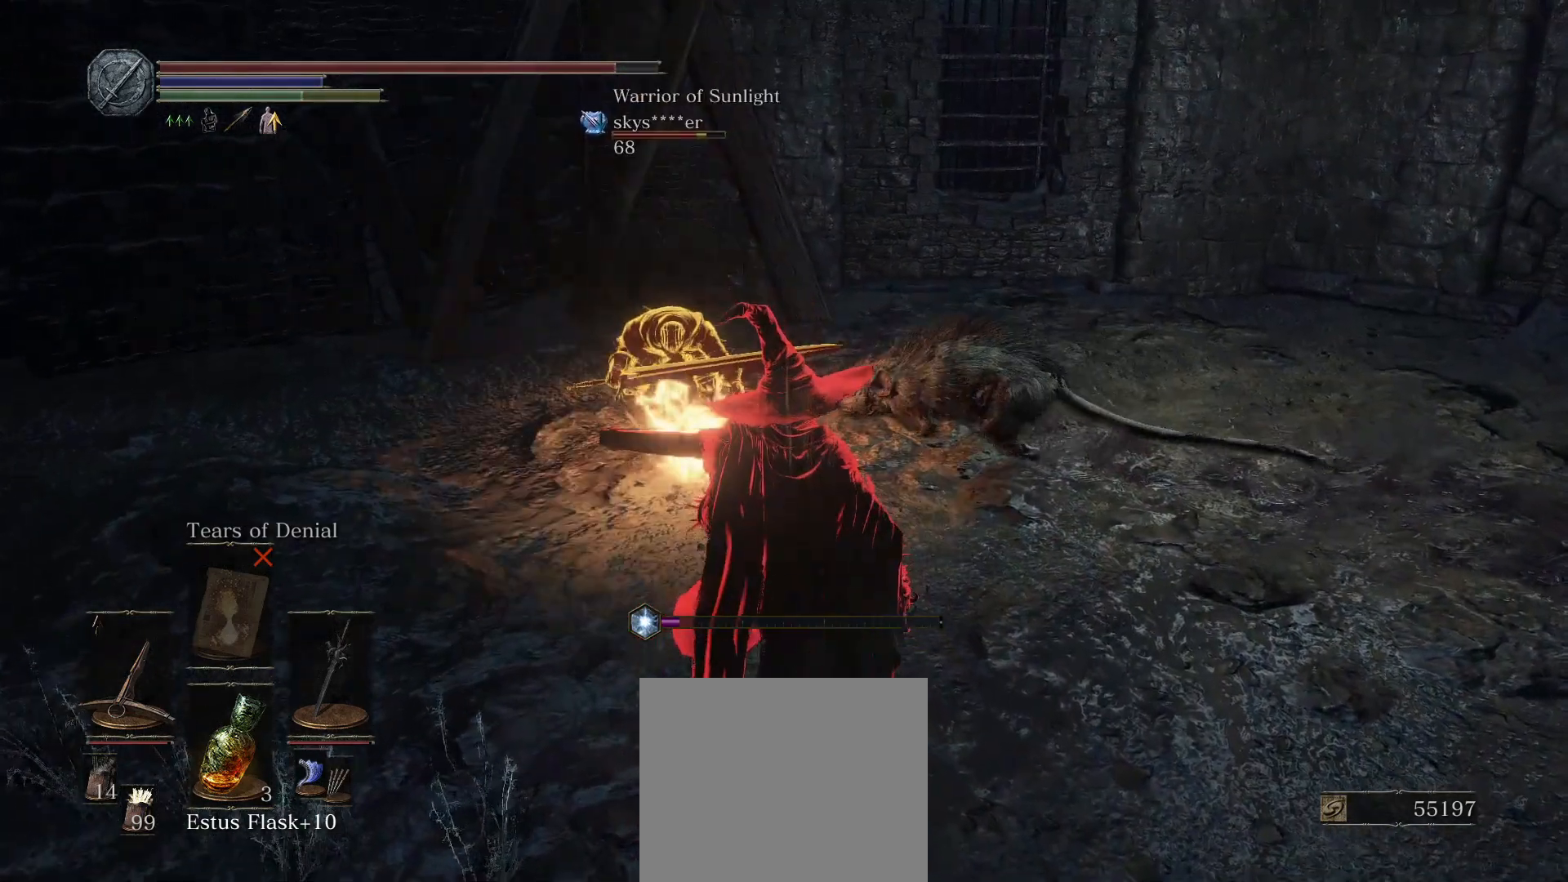
{"buttons": [], "left_stick": "down", "right_stick": "center", "events": [[17, "left_stick", "down"]]}
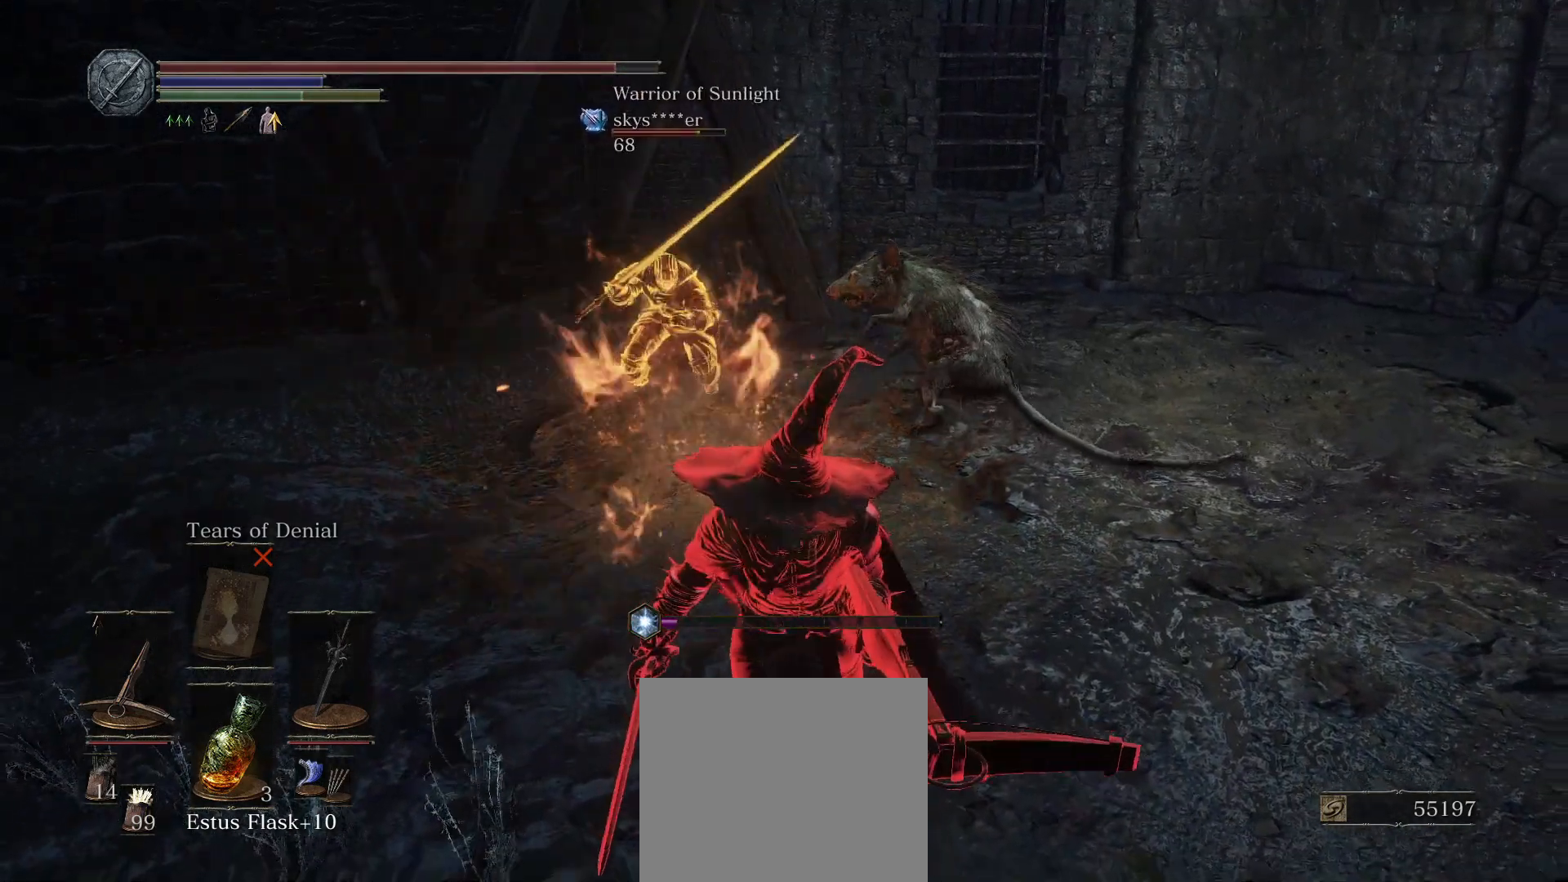
{"buttons": [], "left_stick": "down", "right_stick": "center", "events": [[17, "right_stick", "left"], [217, "right_stick", "center"]]}
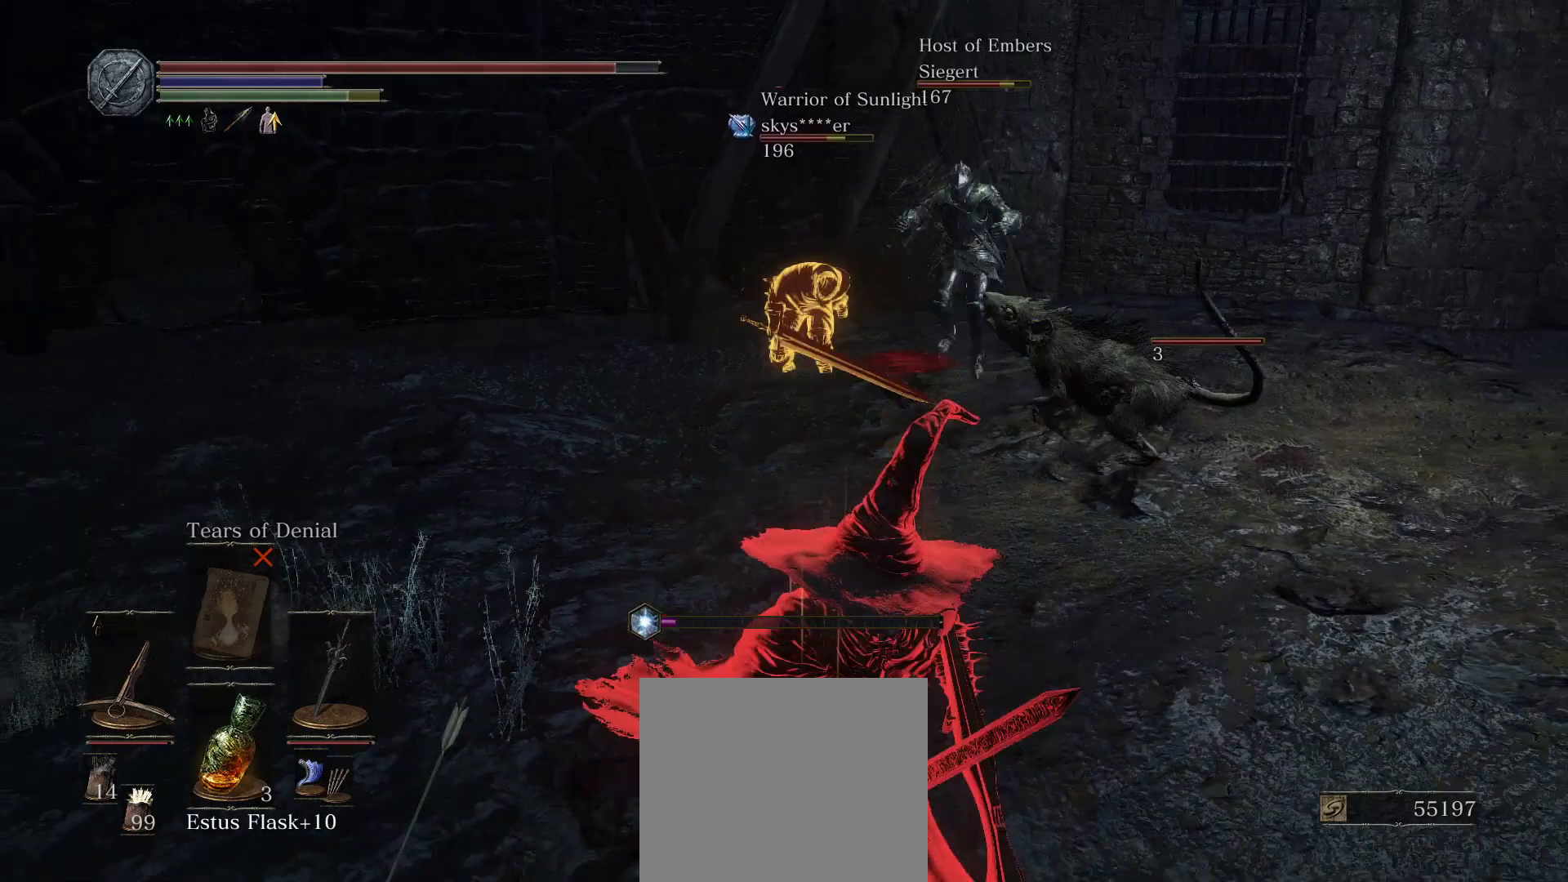
{"buttons": ["L1"], "left_stick": "center", "right_stick": "center", "events": [[17, "L1", "down"], [150, "L1", "up"], [217, "CIRCLE", "down"], [217, "L1", "down"], [217, "left_stick", "up-right"], [433, "CIRCLE", "up"], [483, "left_stick", "center"]]}
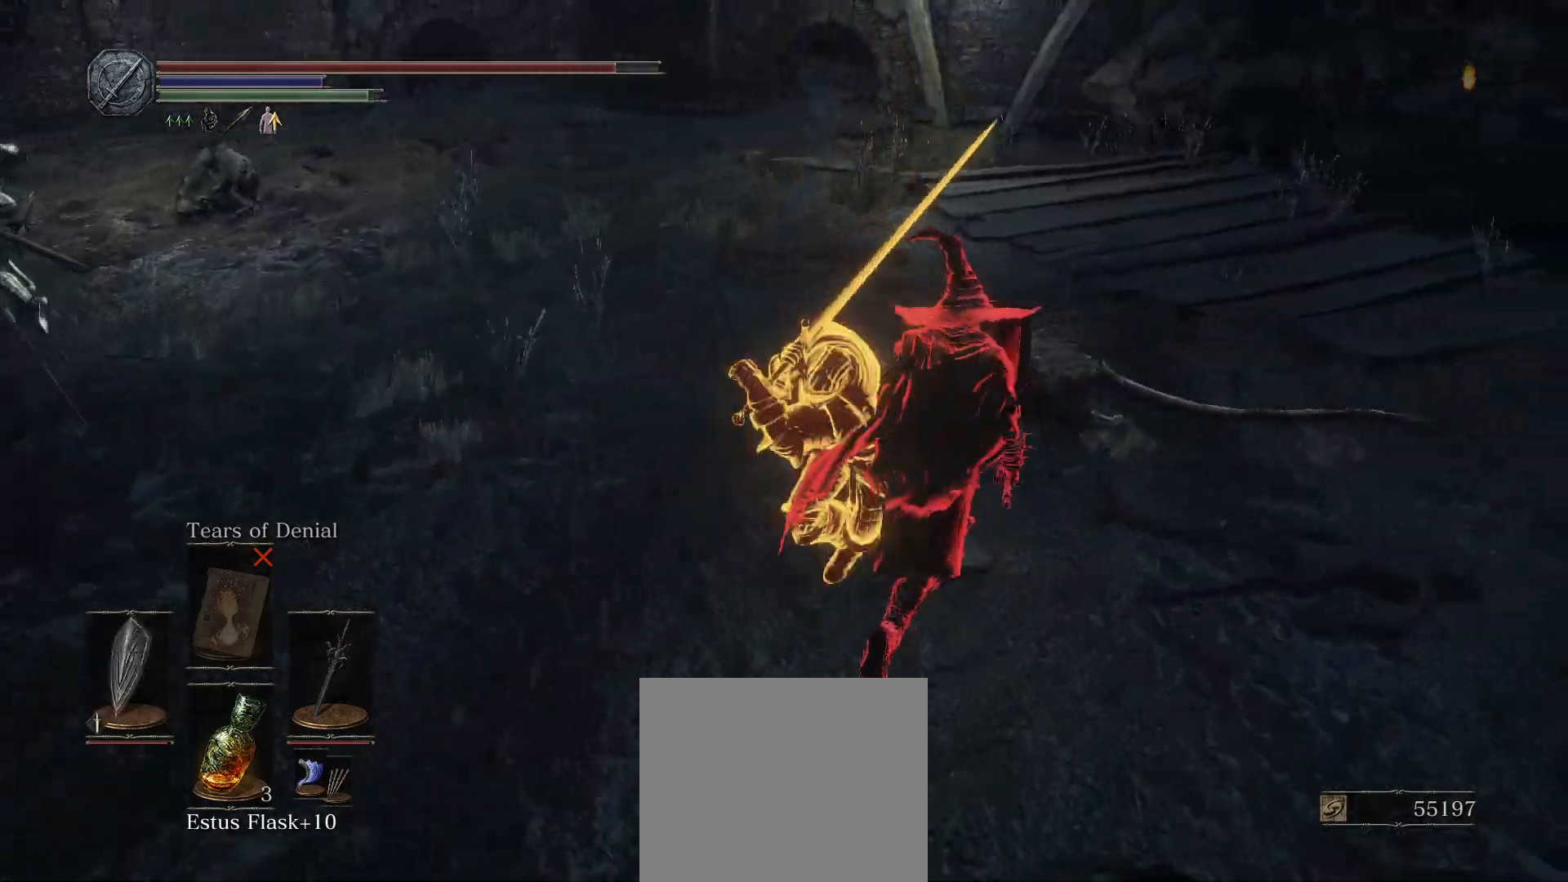
{"buttons": ["L1"], "left_stick": "down-left", "right_stick": "center", "events": [[83, "left_stick", "down"], [217, "left_stick", "down-left"]]}
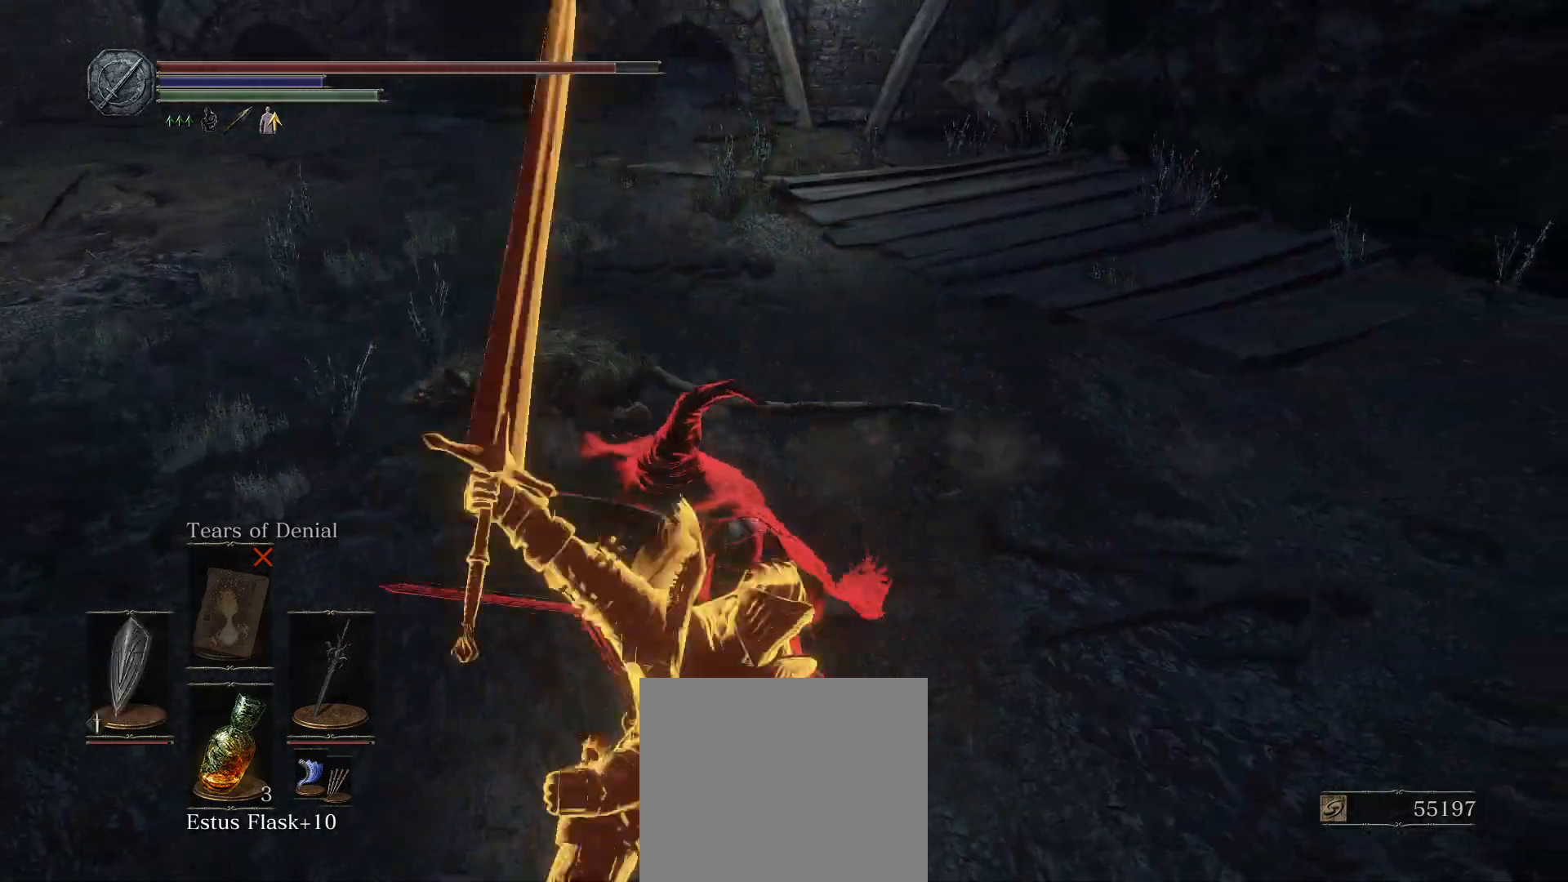
{"buttons": ["L1"], "left_stick": "center", "right_stick": "center", "events": [[17, "left_stick", "down"], [283, "R1", "down"], [300, "left_stick", "down-left"], [383, "R1", "up"], [417, "left_stick", "center"]]}
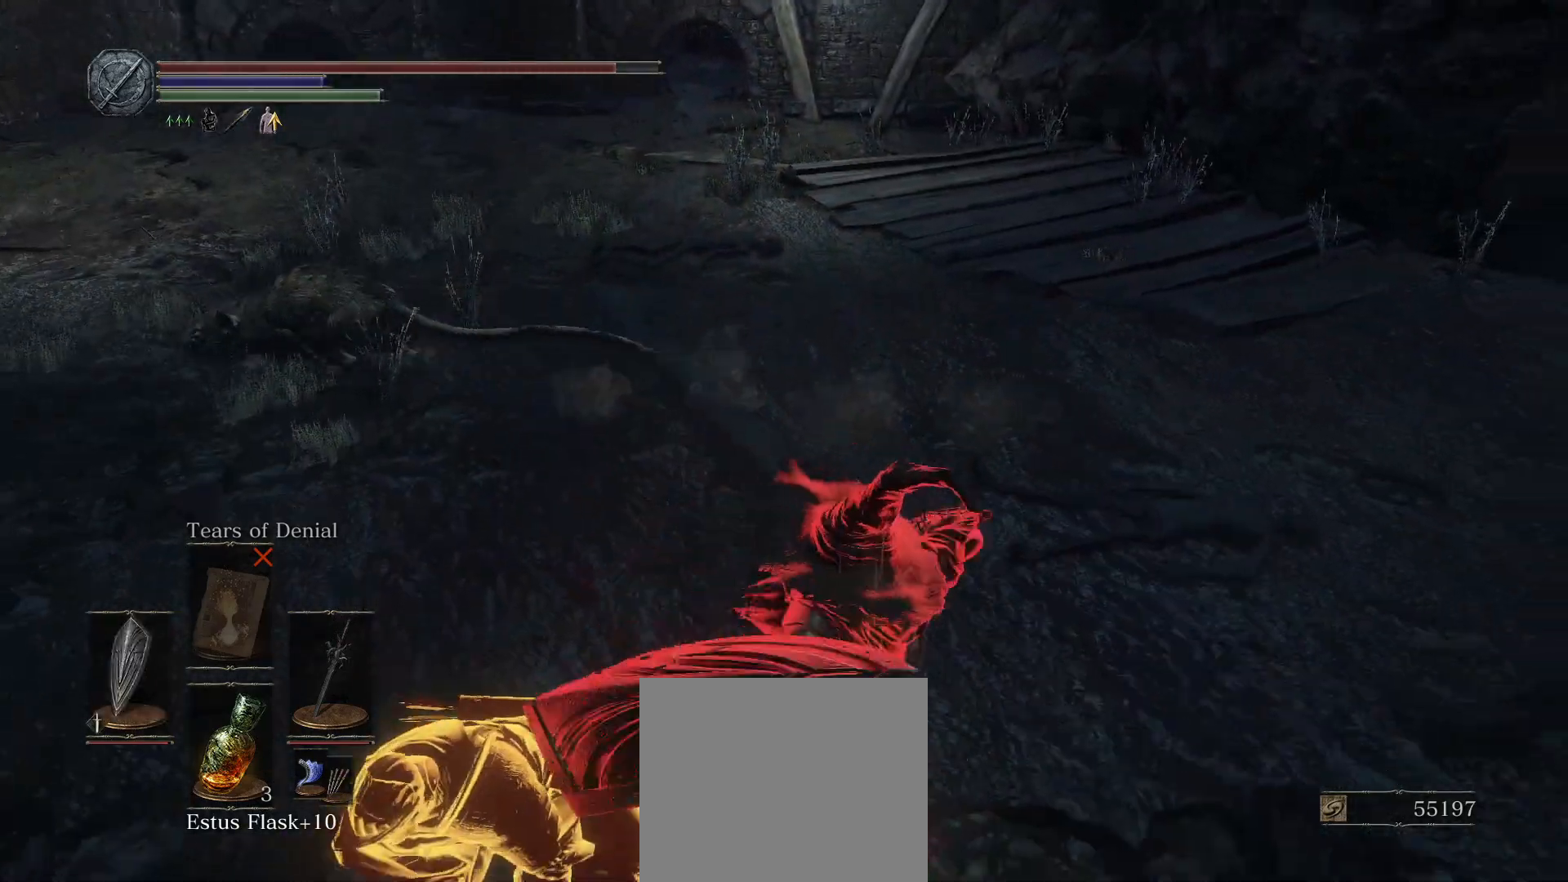
{"buttons": ["L1"], "left_stick": "up", "right_stick": "center", "events": [[317, "left_stick", "up"], [333, "R1", "down"], [450, "R1", "up"]]}